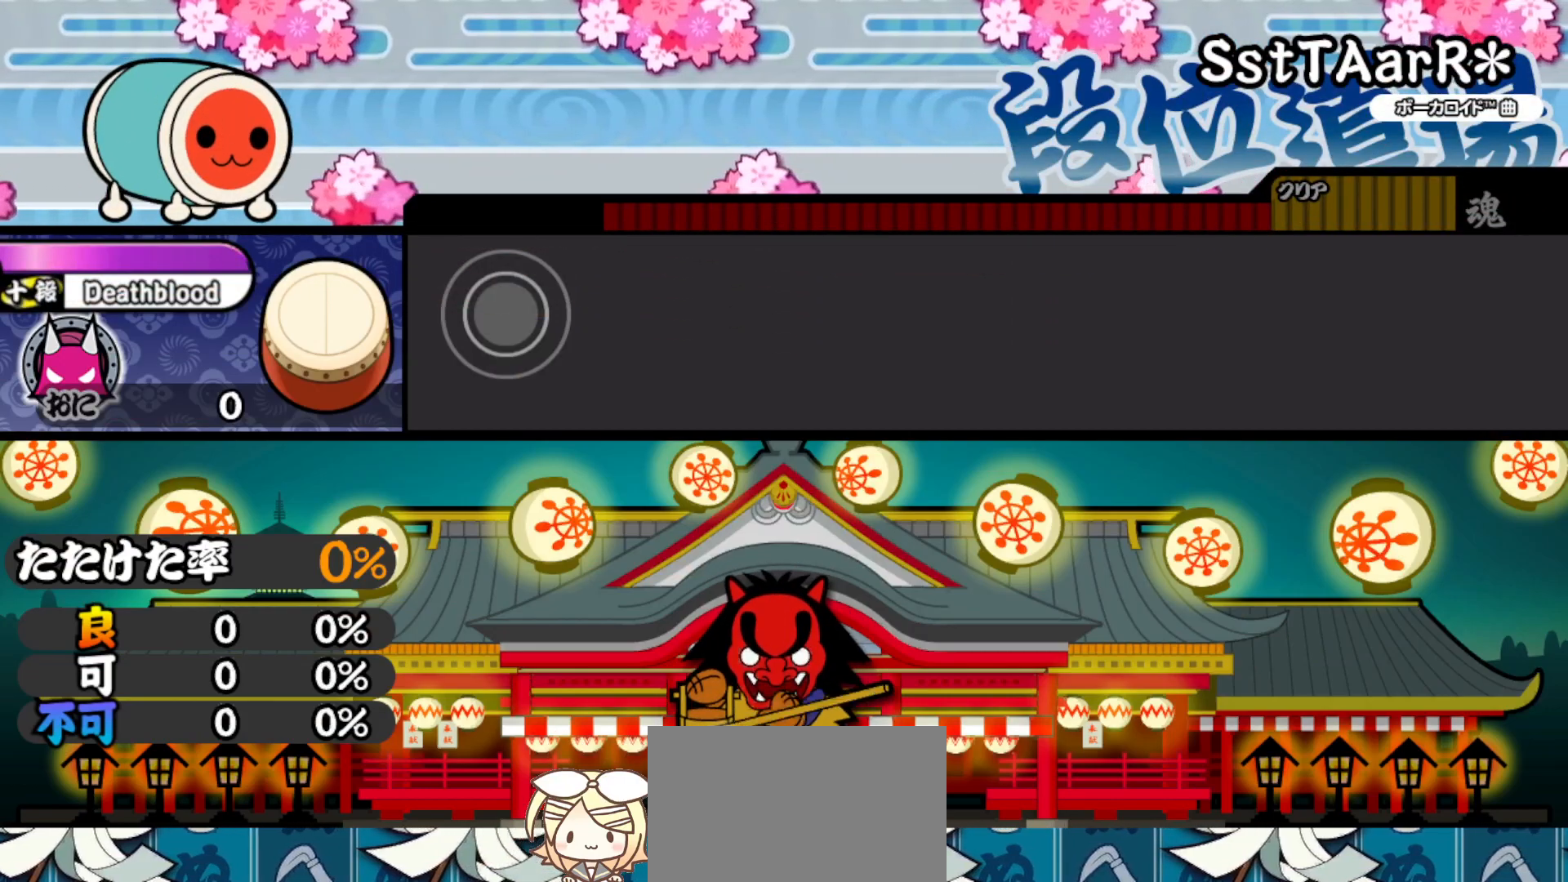
Gameplay with a controller (PlayStation layout); each line is a JSON object with the inputs held at the frame after it. "events" lists button and stick changes between this image and that frame as [ms after this image, input, new state], when the widget could be followed in between. Not read: left_stick.
{"buttons": ["TRIANGLE", "DPAD_RIGHT"], "right_stick": "center", "events": [[233, "SQUARE", "down"], [283, "DPAD_RIGHT", "down"], [283, "SQUARE", "up"], [367, "DPAD_RIGHT", "up"], [367, "SQUARE", "down"], [417, "DPAD_RIGHT", "down"], [433, "SQUARE", "up"], [500, "TRIANGLE", "down"]]}
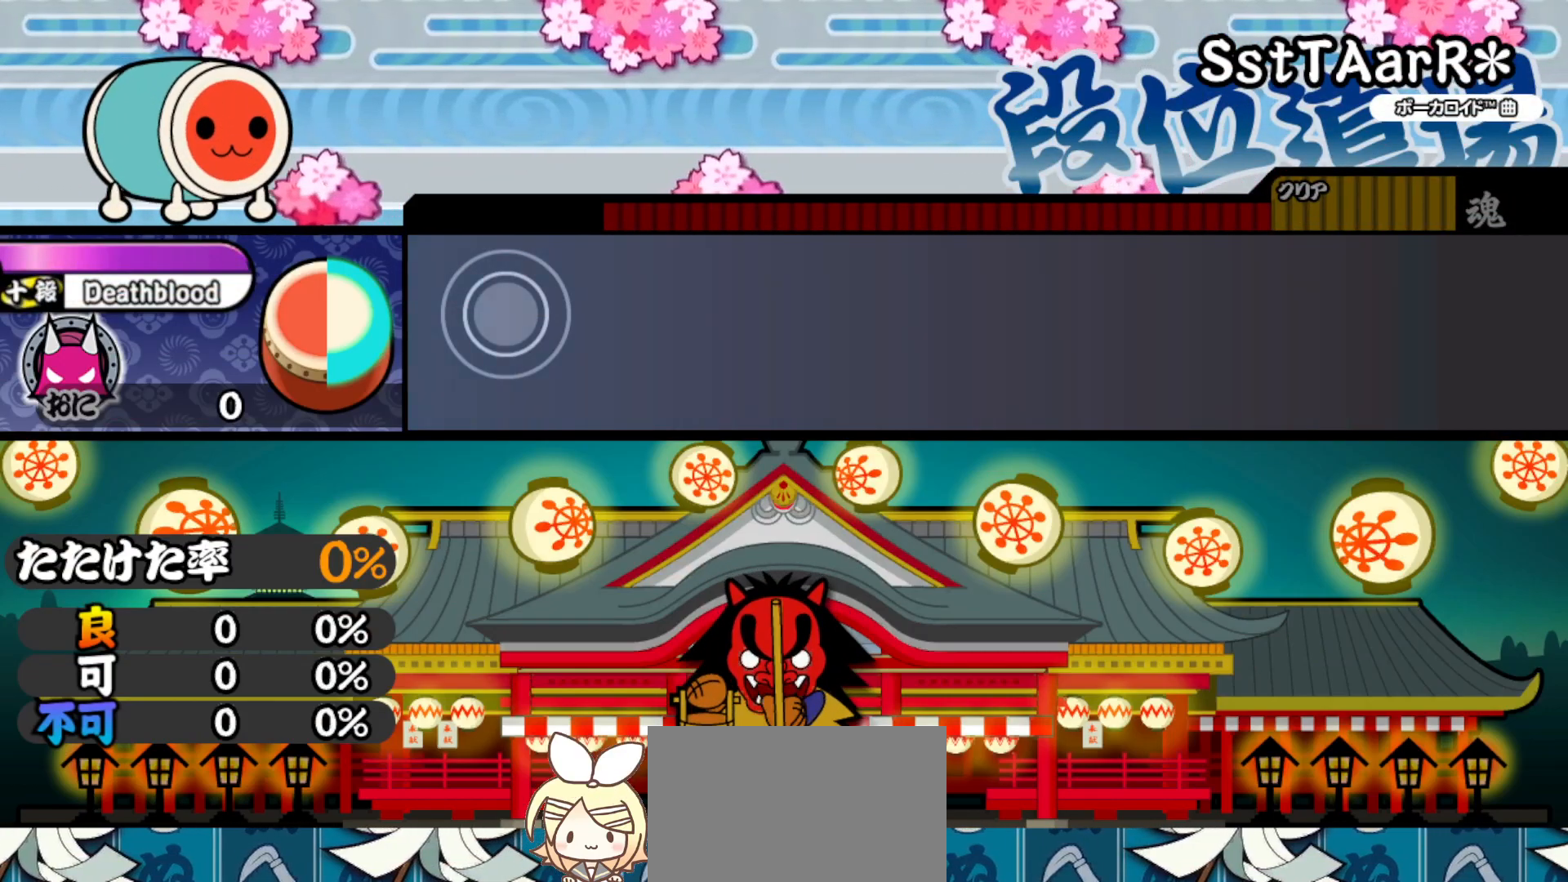
{"buttons": ["SQUARE"], "right_stick": "center", "events": [[17, "DPAD_RIGHT", "up"], [117, "TRIANGLE", "up"], [133, "DPAD_RIGHT", "down"], [233, "DPAD_RIGHT", "up"], [233, "SQUARE", "down"], [300, "DPAD_UP", "down"], [300, "SQUARE", "up"], [400, "DPAD_UP", "up"], [500, "SQUARE", "down"]]}
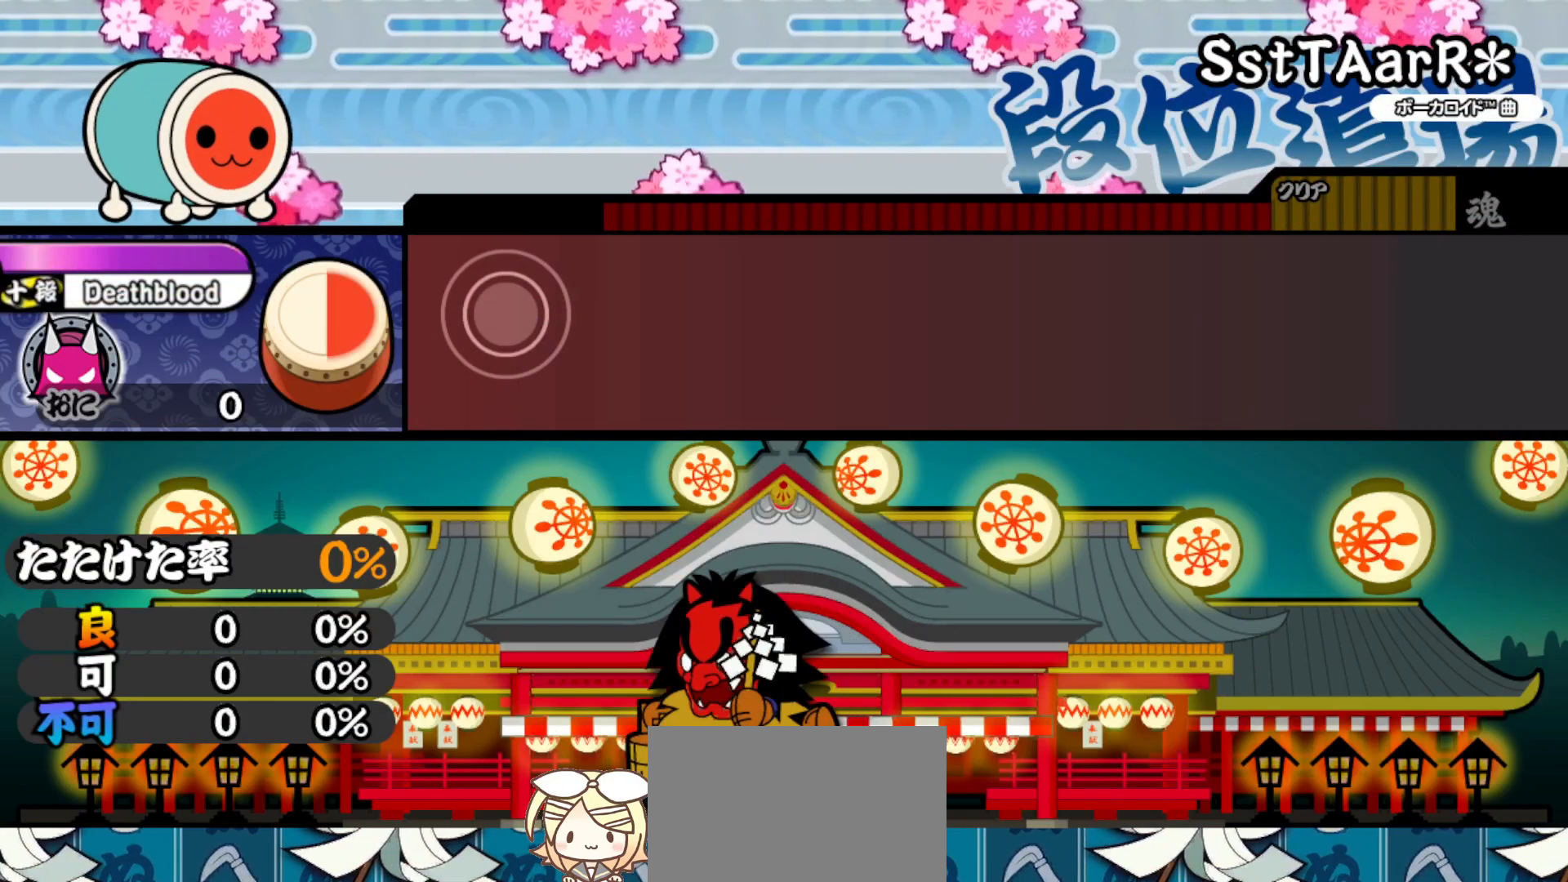
{"buttons": [], "right_stick": "center", "events": [[33, "DPAD_RIGHT", "down"], [50, "SQUARE", "up"], [150, "DPAD_RIGHT", "up"], [200, "TRIANGLE", "down"], [267, "DPAD_UP", "down"], [267, "TRIANGLE", "up"], [383, "DPAD_UP", "up"], [467, "SQUARE", "down"], [483, "SQUARE", "up"]]}
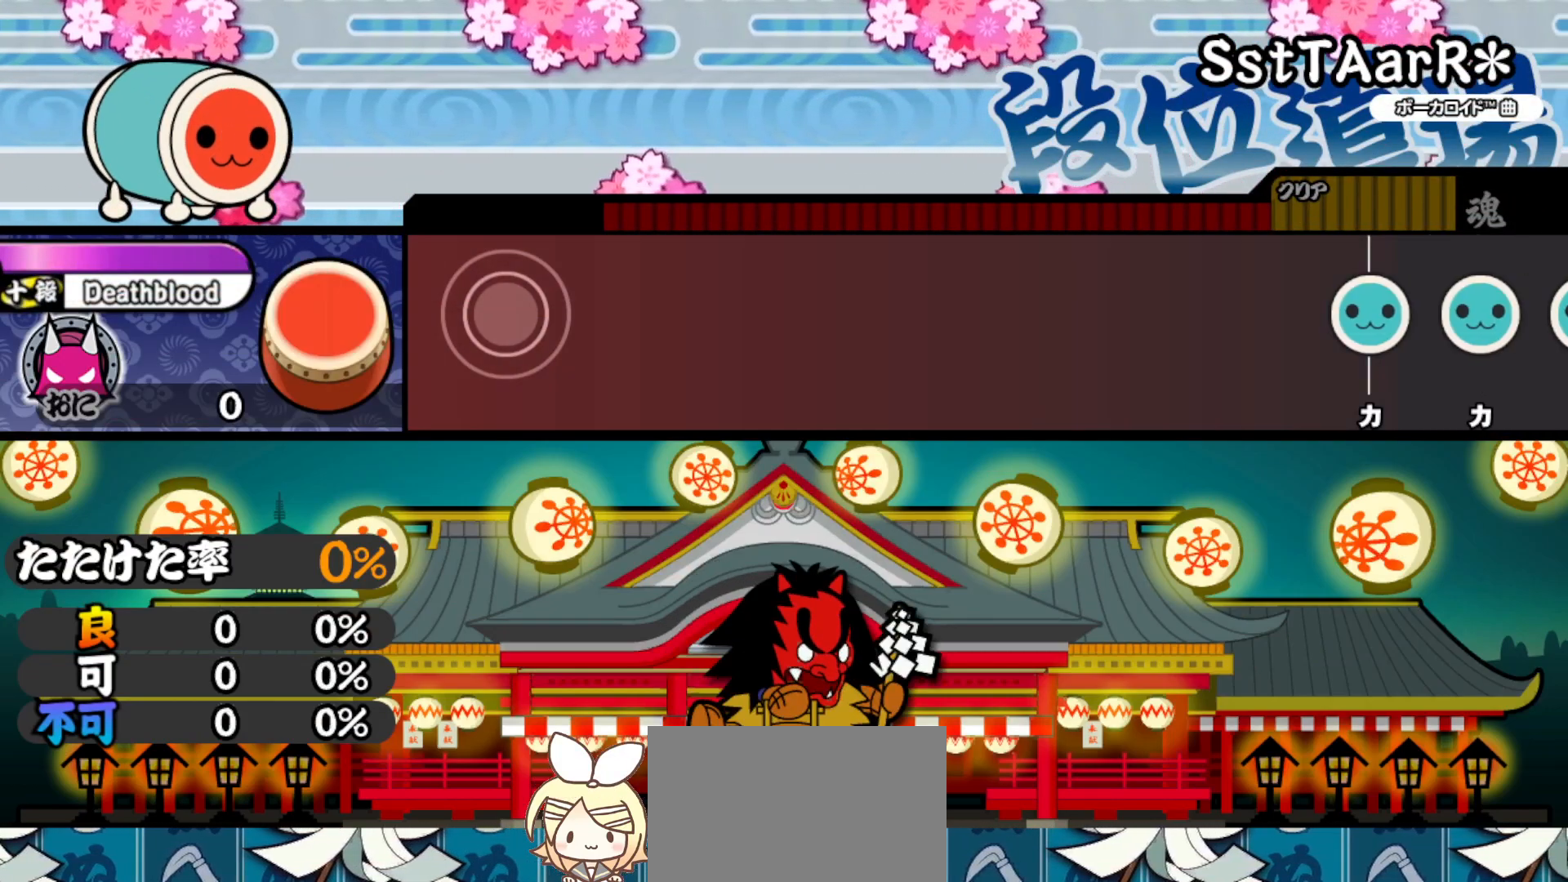
{"buttons": ["DPAD_UP"], "right_stick": "center", "events": [[17, "DPAD_RIGHT", "down"], [67, "SQUARE", "down"], [83, "DPAD_RIGHT", "up"], [150, "DPAD_RIGHT", "down"], [150, "SQUARE", "up"], [233, "TRIANGLE", "down"], [250, "DPAD_RIGHT", "up"], [317, "DPAD_UP", "down"], [333, "TRIANGLE", "up"], [383, "DPAD_UP", "up"], [383, "TRIANGLE", "down"], [467, "DPAD_UP", "down"], [467, "TRIANGLE", "up"]]}
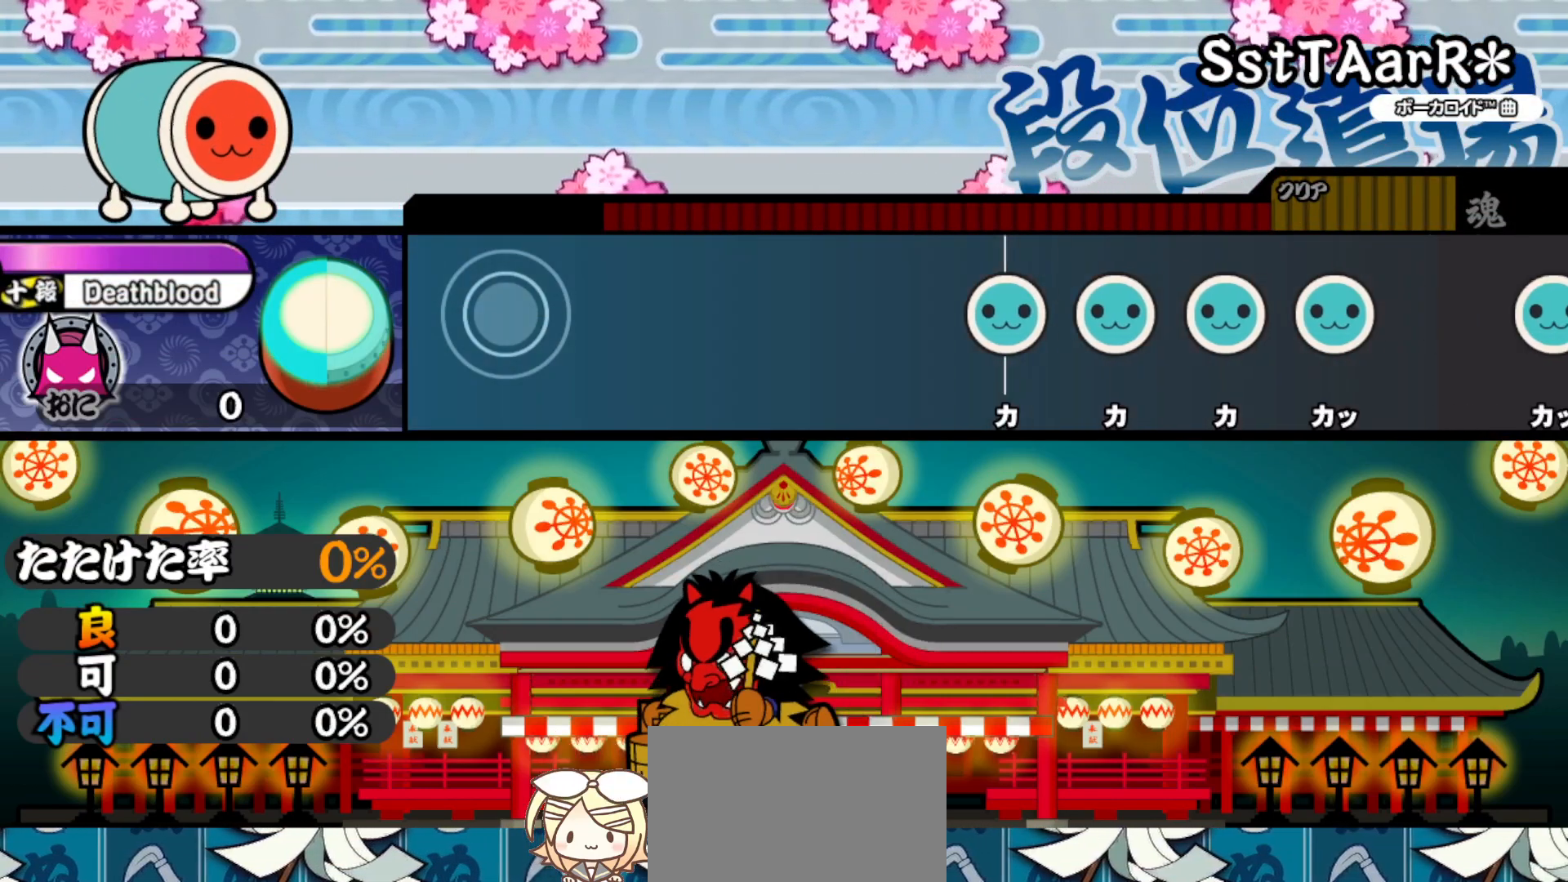
{"buttons": [], "right_stick": "center", "events": [[33, "SQUARE", "down"], [50, "DPAD_UP", "up"], [167, "SQUARE", "up"], [217, "DPAD_RIGHT", "down"], [350, "DPAD_RIGHT", "up"]]}
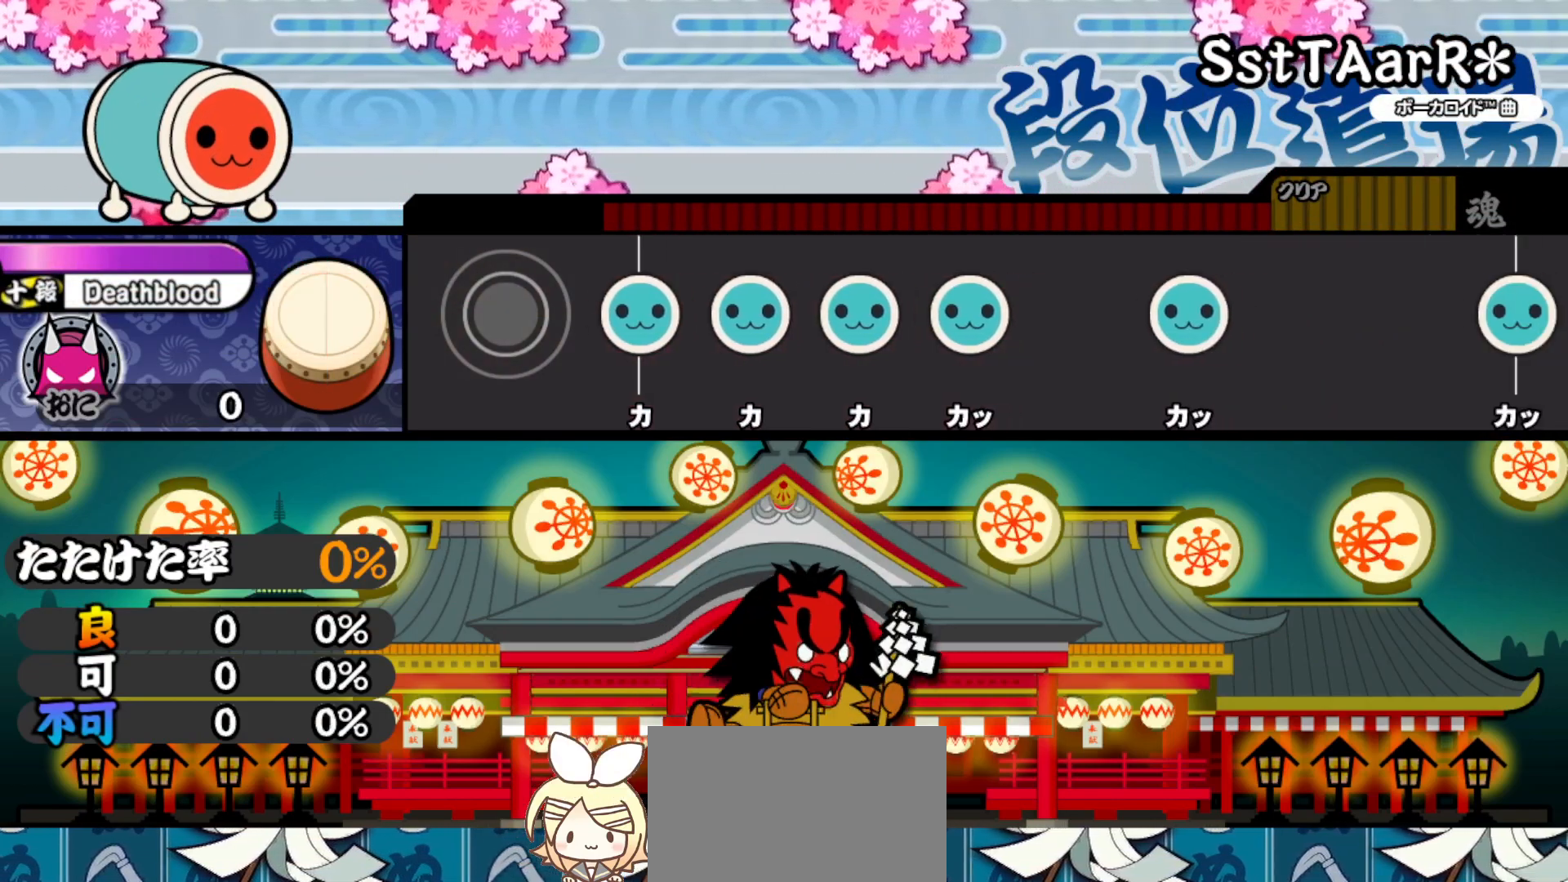
{"buttons": ["TRIANGLE"], "right_stick": "center", "events": [[183, "TRIANGLE", "down"], [333, "TRIANGLE", "up"], [367, "DPAD_UP", "down"], [500, "DPAD_UP", "up"], [500, "TRIANGLE", "down"]]}
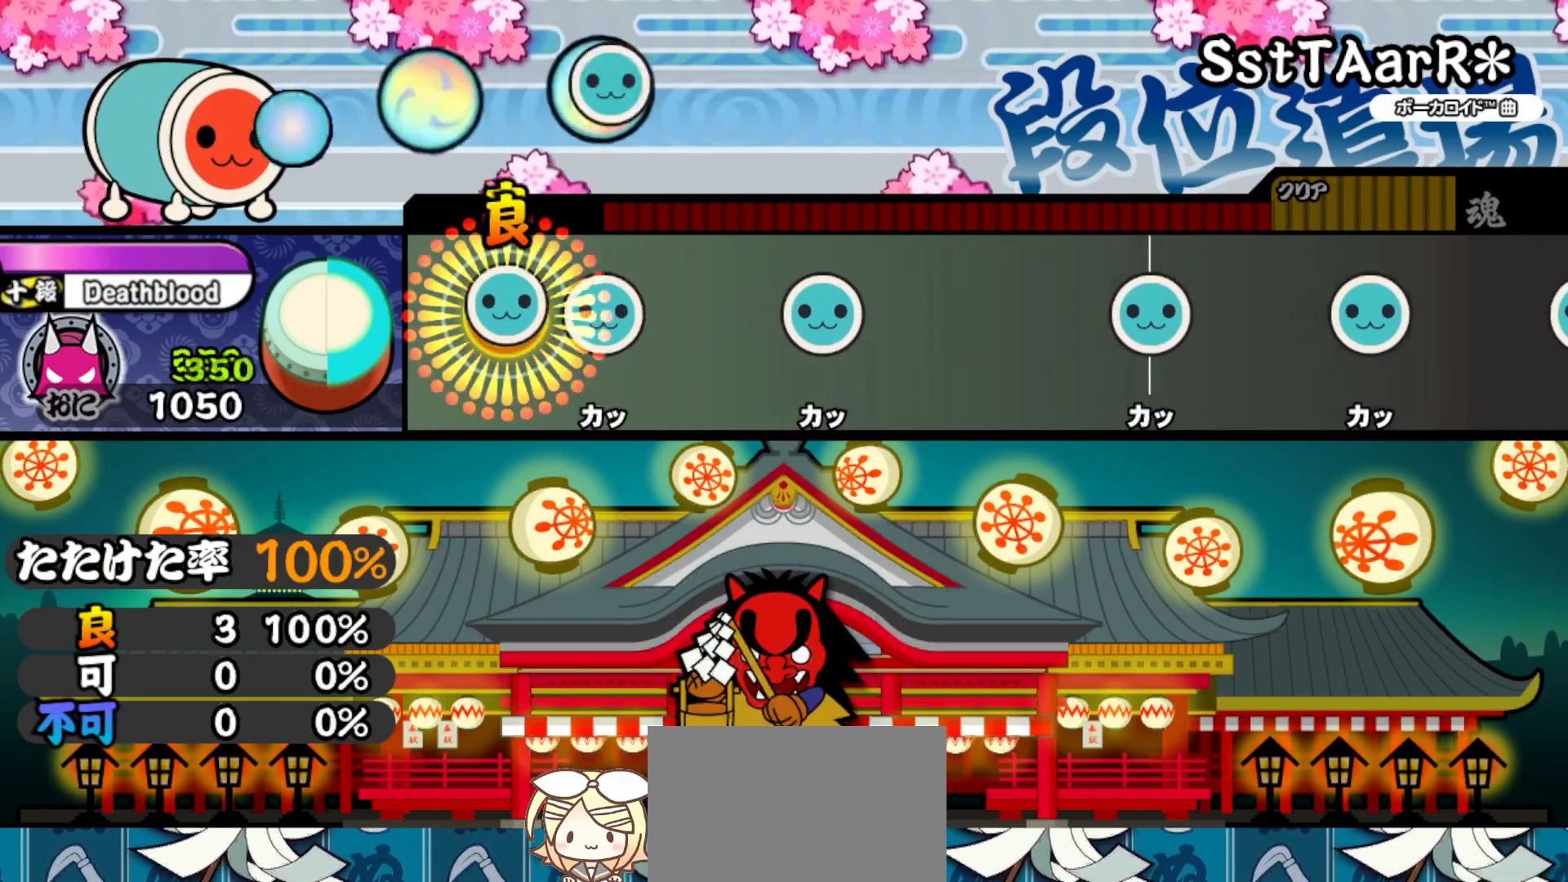
{"buttons": ["TRIANGLE"], "right_stick": "center", "events": [[167, "DPAD_UP", "down"], [200, "TRIANGLE", "up"], [367, "DPAD_UP", "up"], [433, "TRIANGLE", "down"]]}
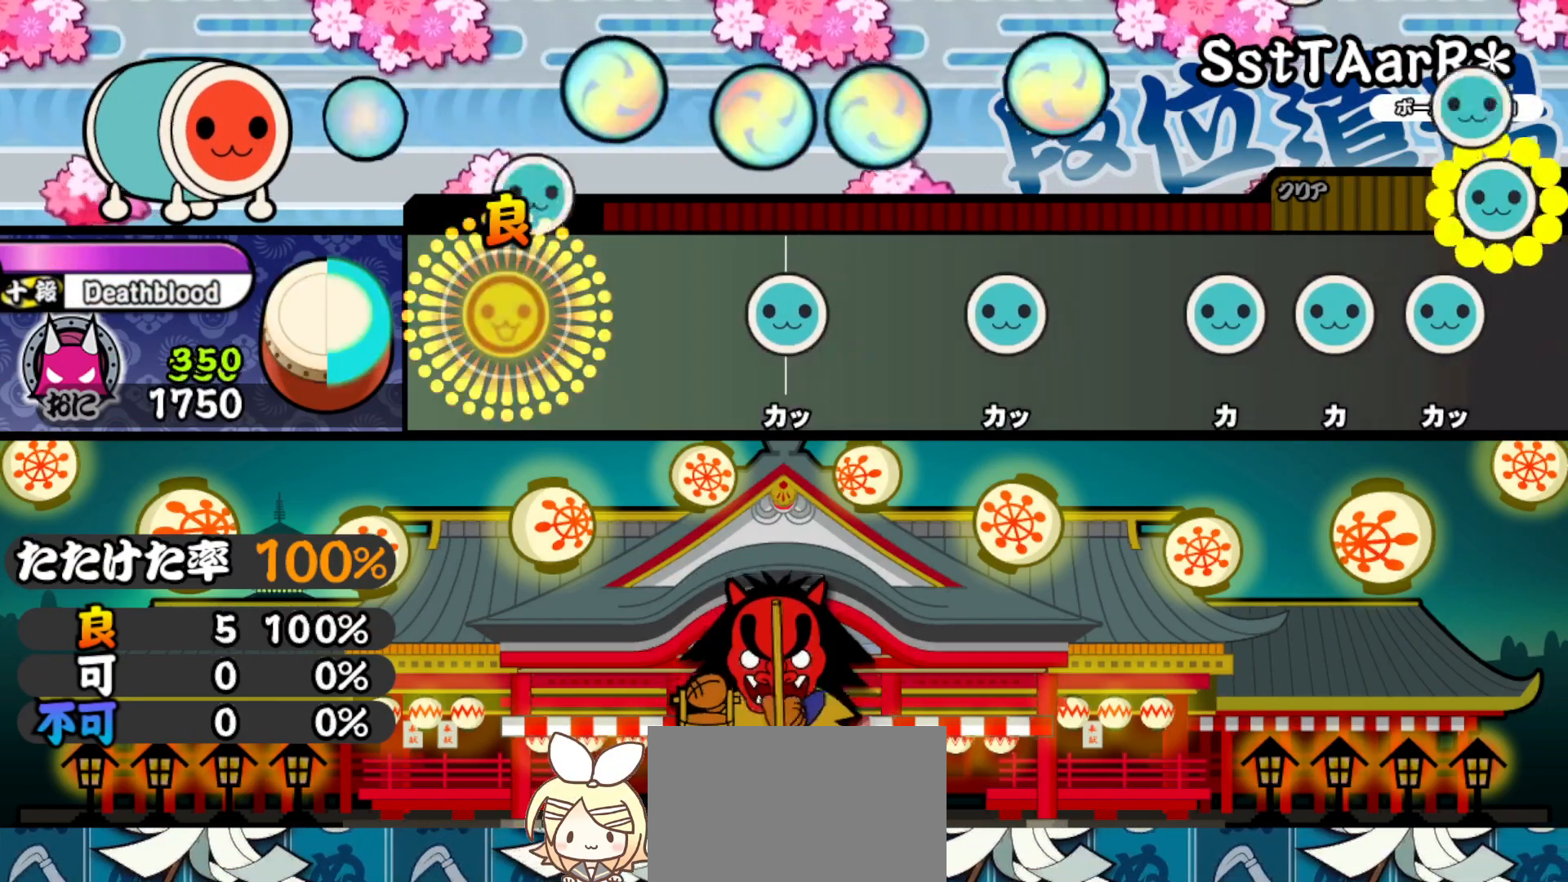
{"buttons": ["TRIANGLE"], "right_stick": "center", "events": [[83, "DPAD_UP", "down"], [117, "TRIANGLE", "up"], [300, "DPAD_UP", "up"], [400, "TRIANGLE", "down"]]}
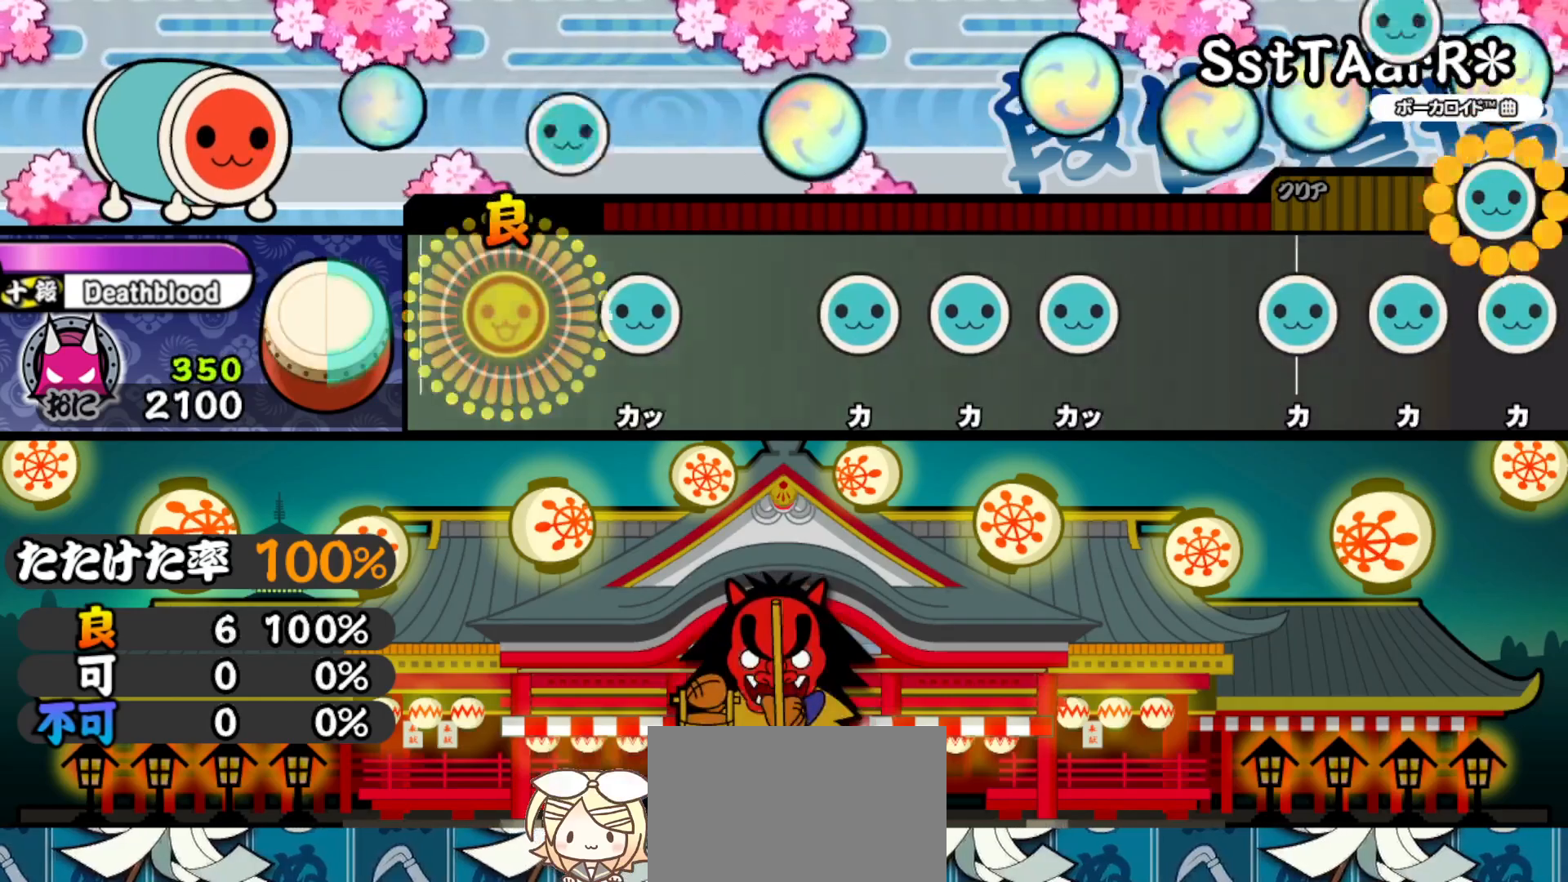
{"buttons": ["TRIANGLE"], "right_stick": "center", "events": [[50, "TRIANGLE", "up"], [200, "TRIANGLE", "down"], [383, "TRIANGLE", "up"], [500, "TRIANGLE", "down"]]}
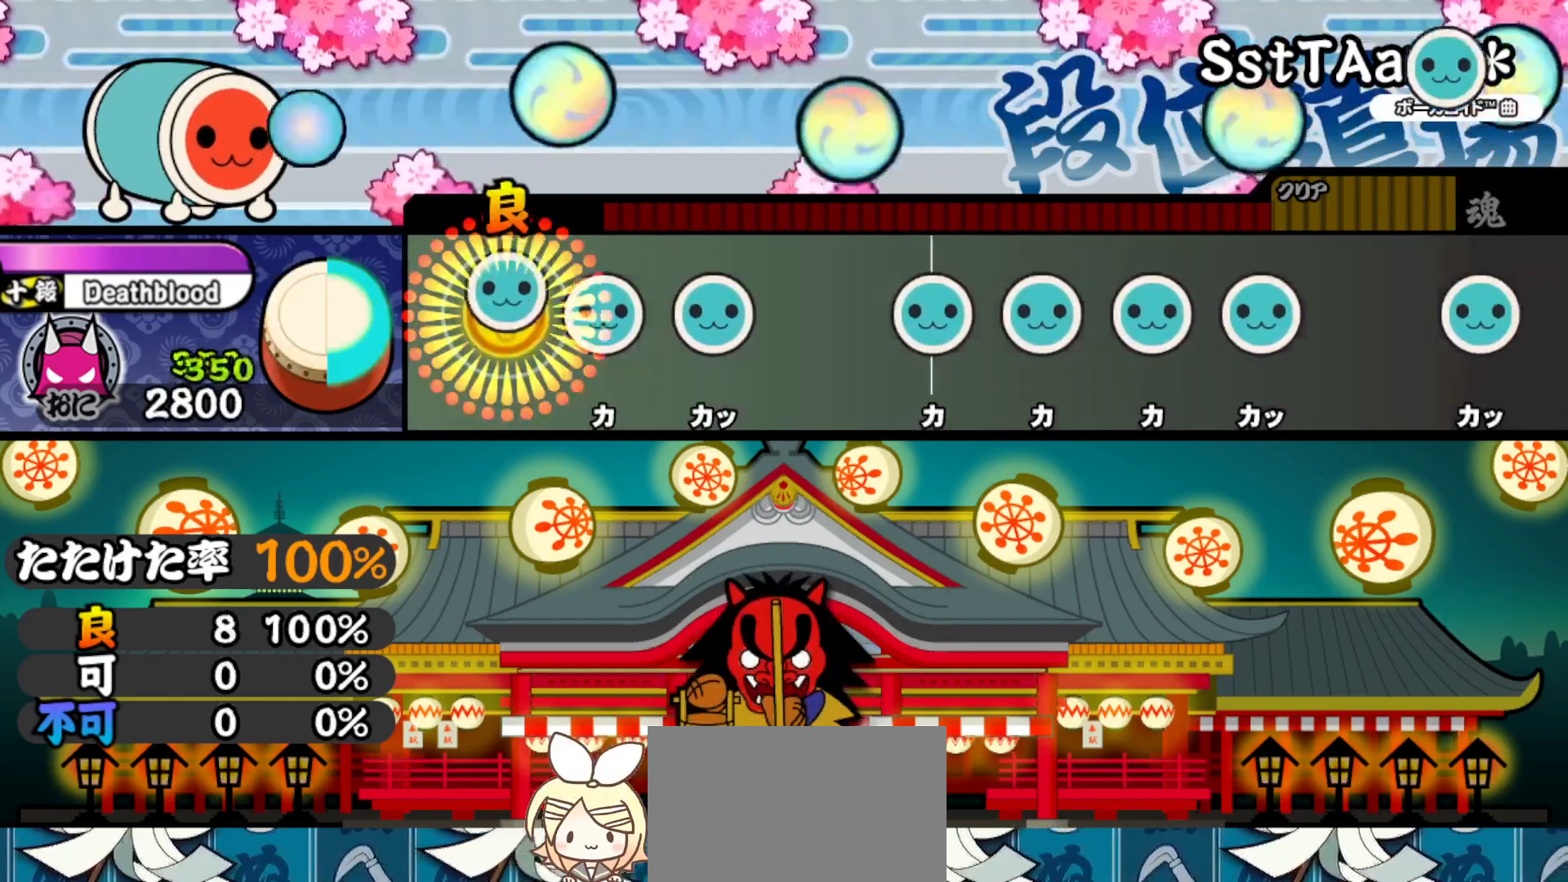
{"buttons": ["DPAD_UP"], "right_stick": "center", "events": [[150, "DPAD_UP", "down"], [167, "TRIANGLE", "up"], [283, "TRIANGLE", "down"], [300, "DPAD_UP", "up"], [433, "DPAD_UP", "down"], [433, "TRIANGLE", "up"]]}
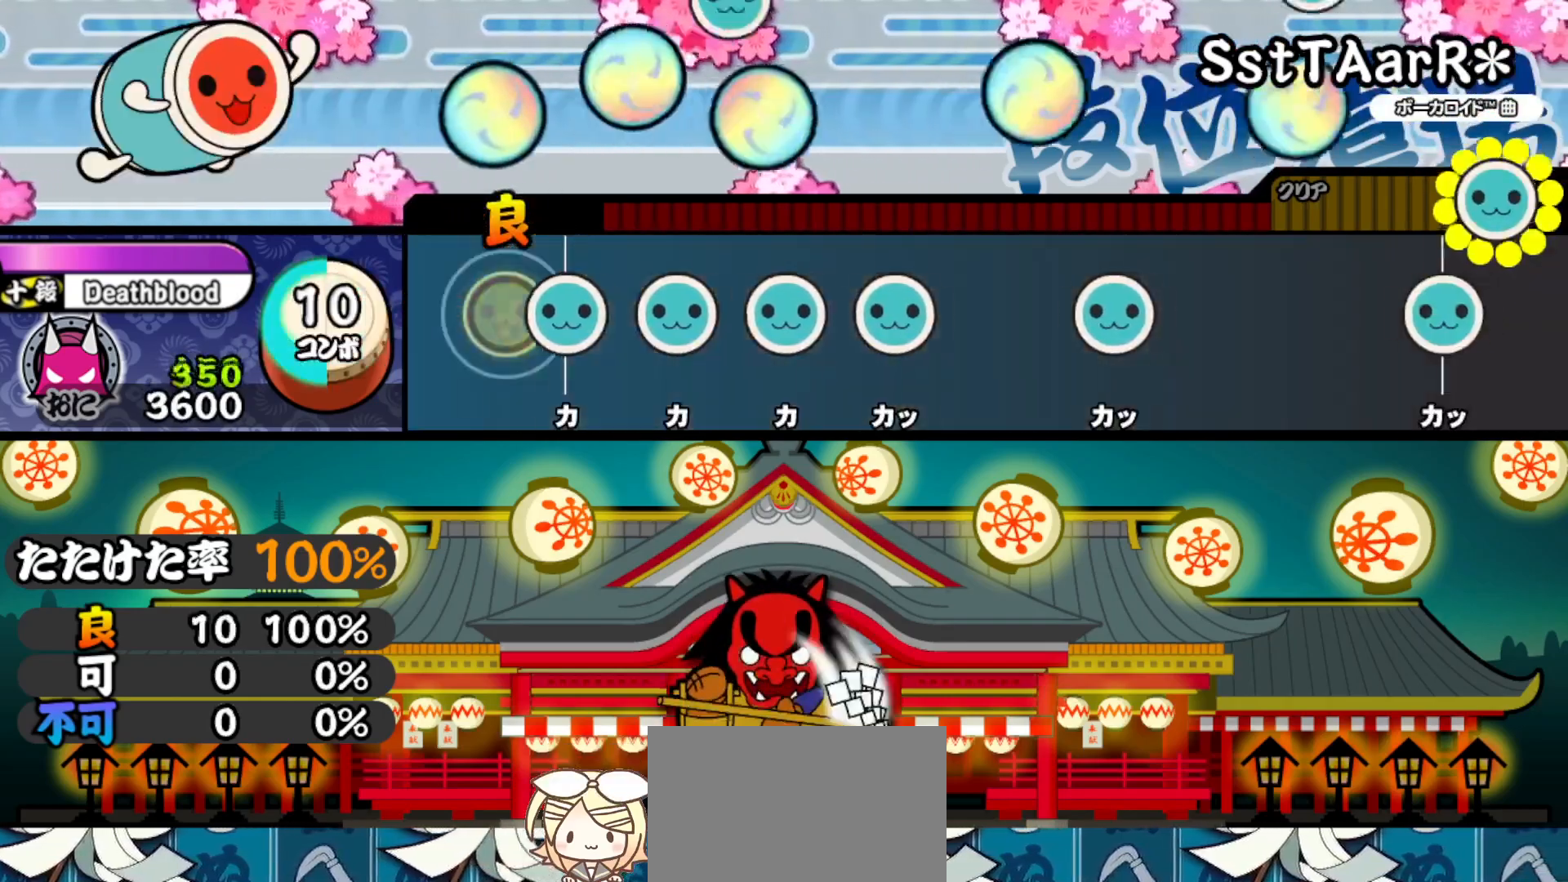
{"buttons": ["TRIANGLE"], "right_stick": "center", "events": [[83, "DPAD_UP", "up"], [83, "TRIANGLE", "down"], [233, "DPAD_UP", "down"], [250, "TRIANGLE", "up"], [383, "DPAD_UP", "up"], [383, "TRIANGLE", "down"]]}
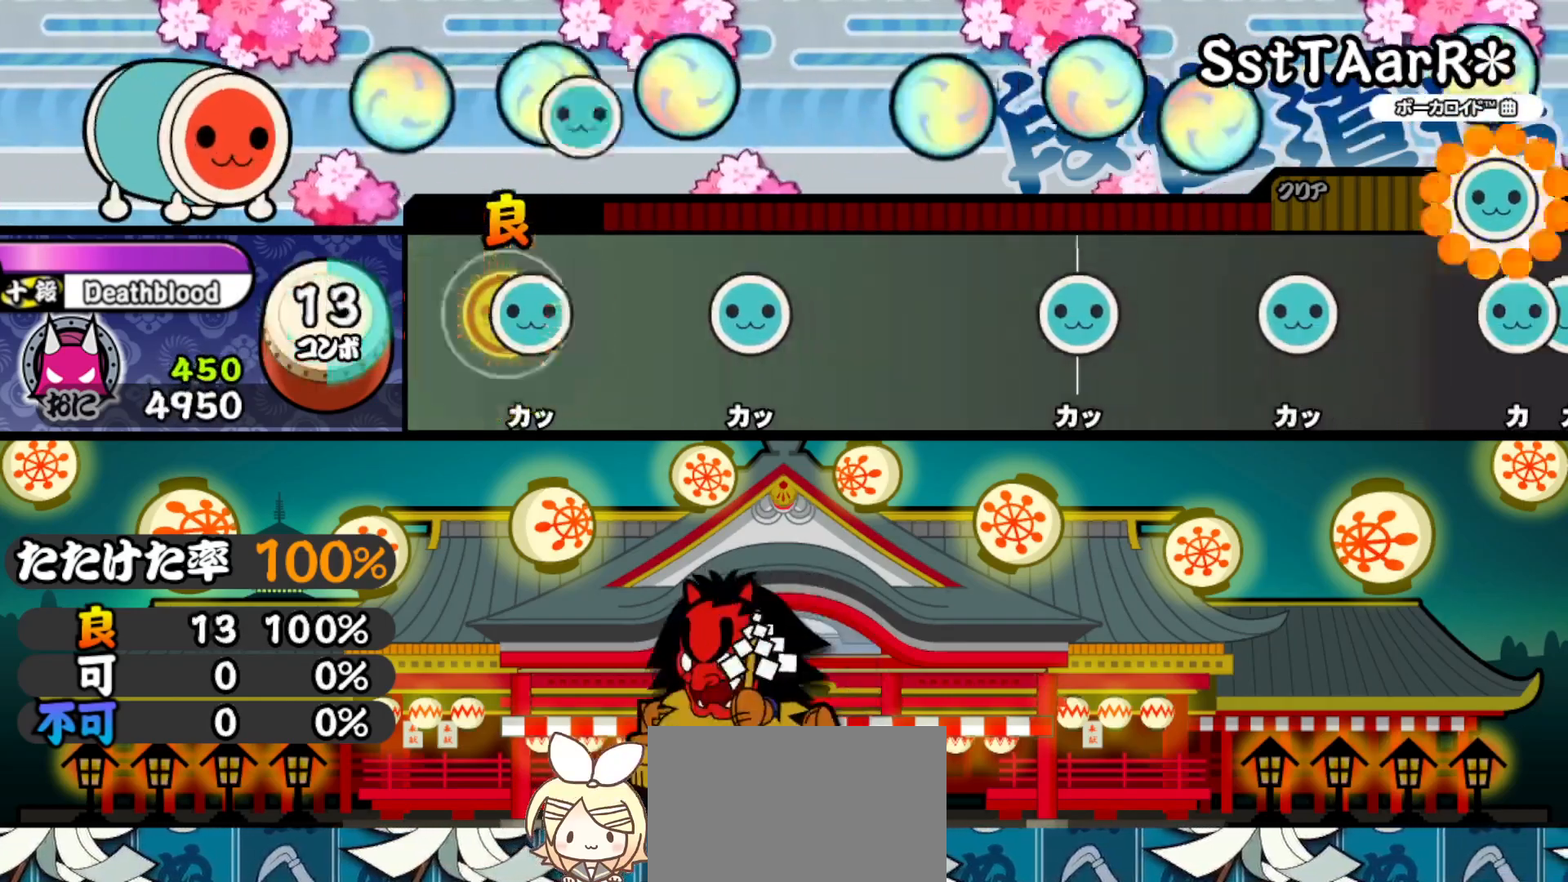
{"buttons": ["TRIANGLE"], "right_stick": "center", "events": [[33, "DPAD_UP", "down"], [50, "TRIANGLE", "up"], [183, "DPAD_UP", "up"], [200, "TRIANGLE", "down"], [350, "TRIANGLE", "up"], [367, "DPAD_UP", "down"], [500, "DPAD_UP", "up"], [500, "TRIANGLE", "down"]]}
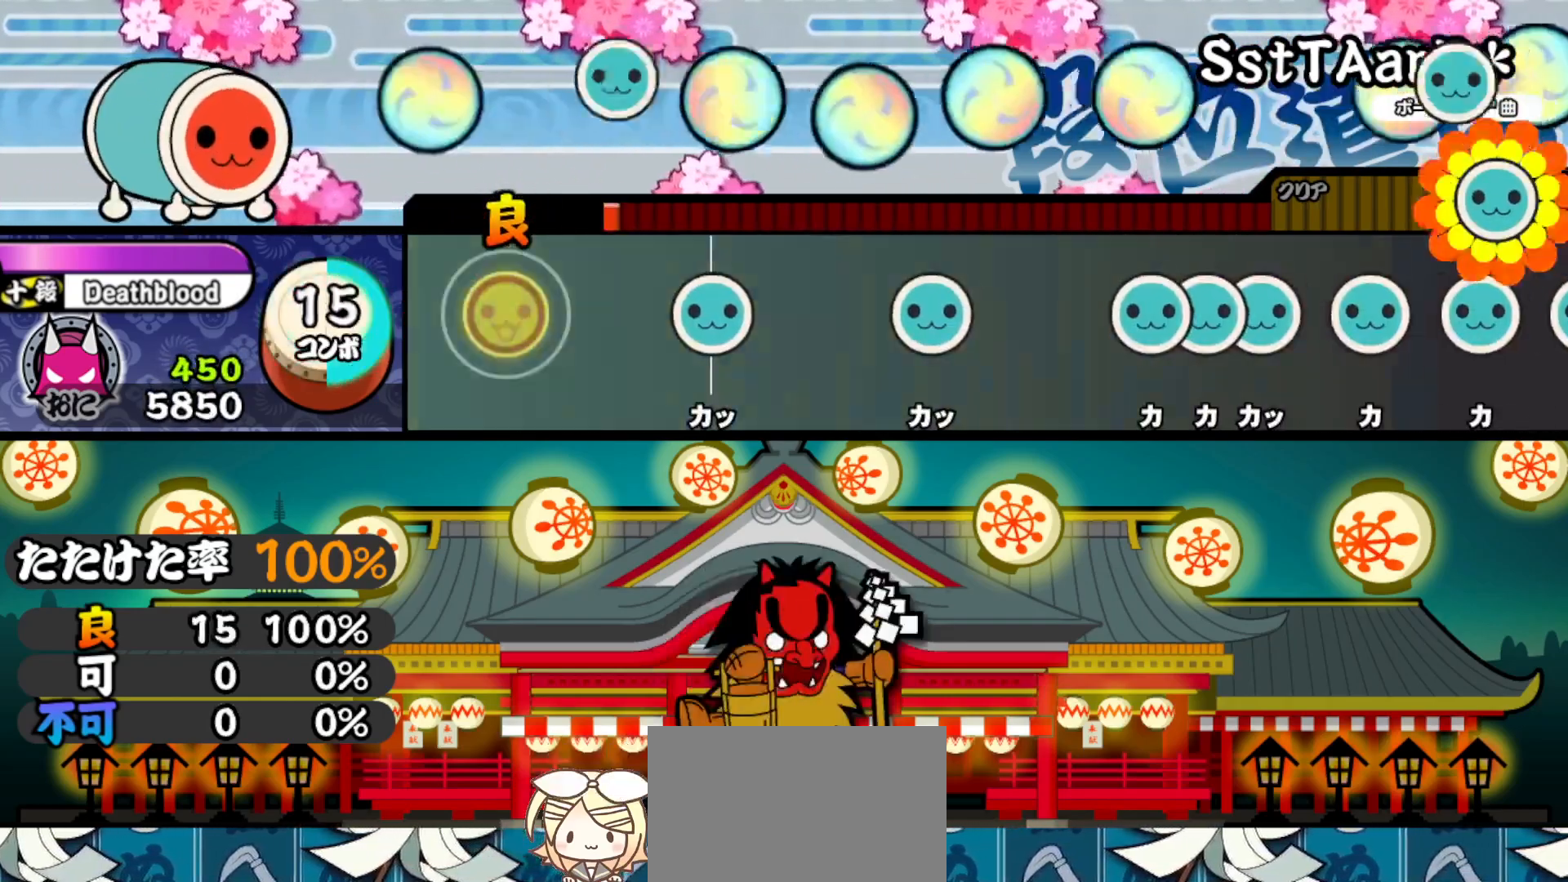
{"buttons": ["DPAD_UP"], "right_stick": "center", "events": [[150, "DPAD_UP", "down"], [150, "TRIANGLE", "up"], [283, "TRIANGLE", "down"], [300, "DPAD_UP", "up"], [450, "DPAD_UP", "down"], [450, "TRIANGLE", "up"]]}
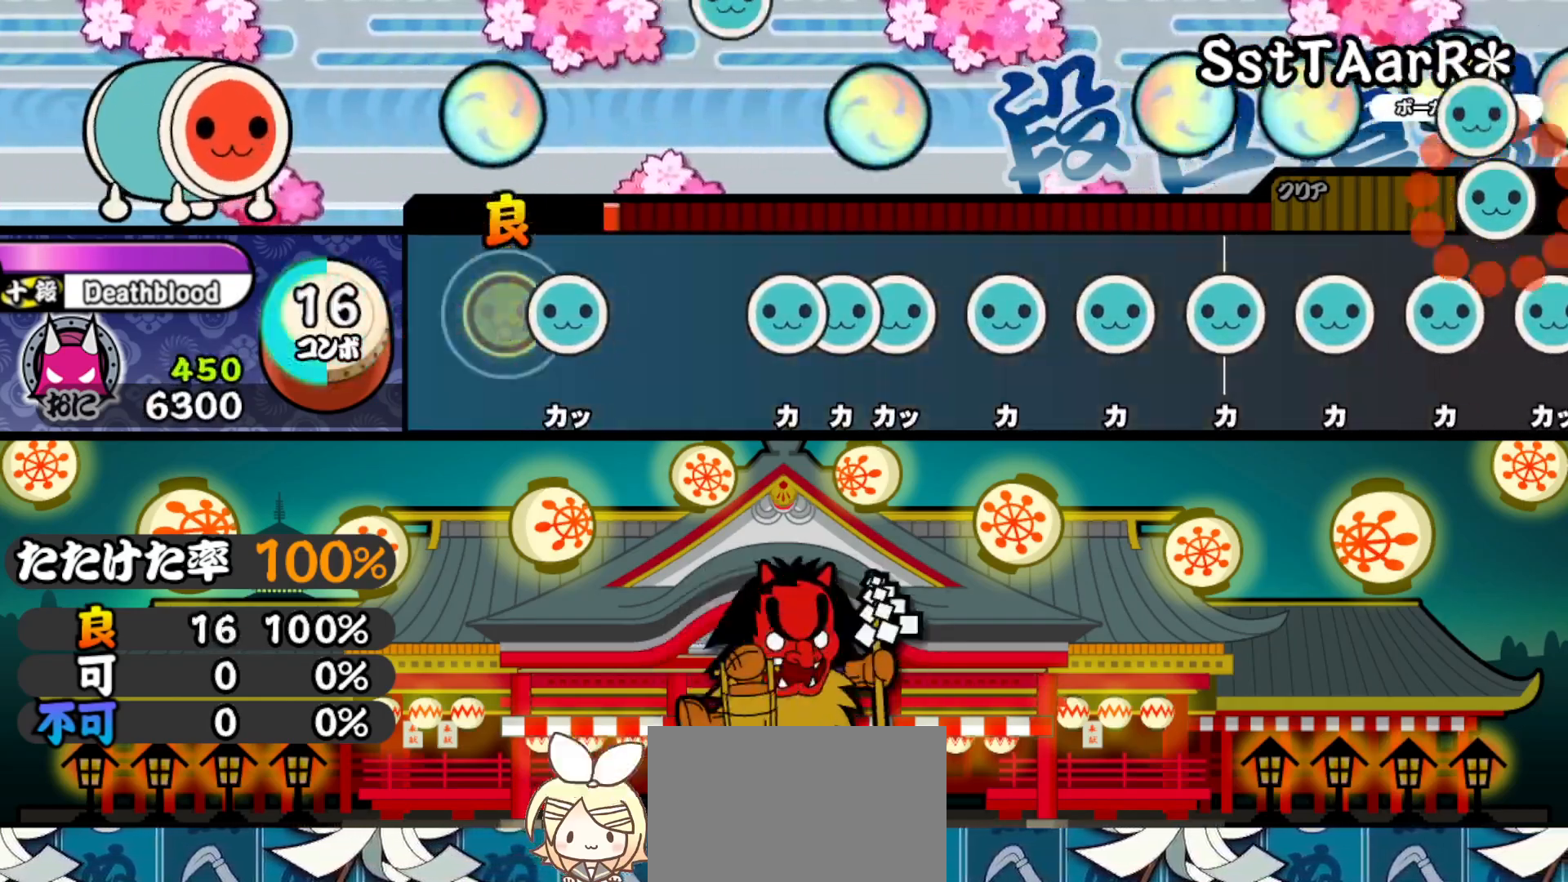
{"buttons": ["DPAD_UP"], "right_stick": "center", "events": [[83, "DPAD_UP", "up"], [83, "TRIANGLE", "down"], [233, "DPAD_UP", "down"], [250, "TRIANGLE", "up"], [367, "DPAD_UP", "up"], [400, "TRIANGLE", "down"], [467, "DPAD_UP", "down"], [483, "TRIANGLE", "up"]]}
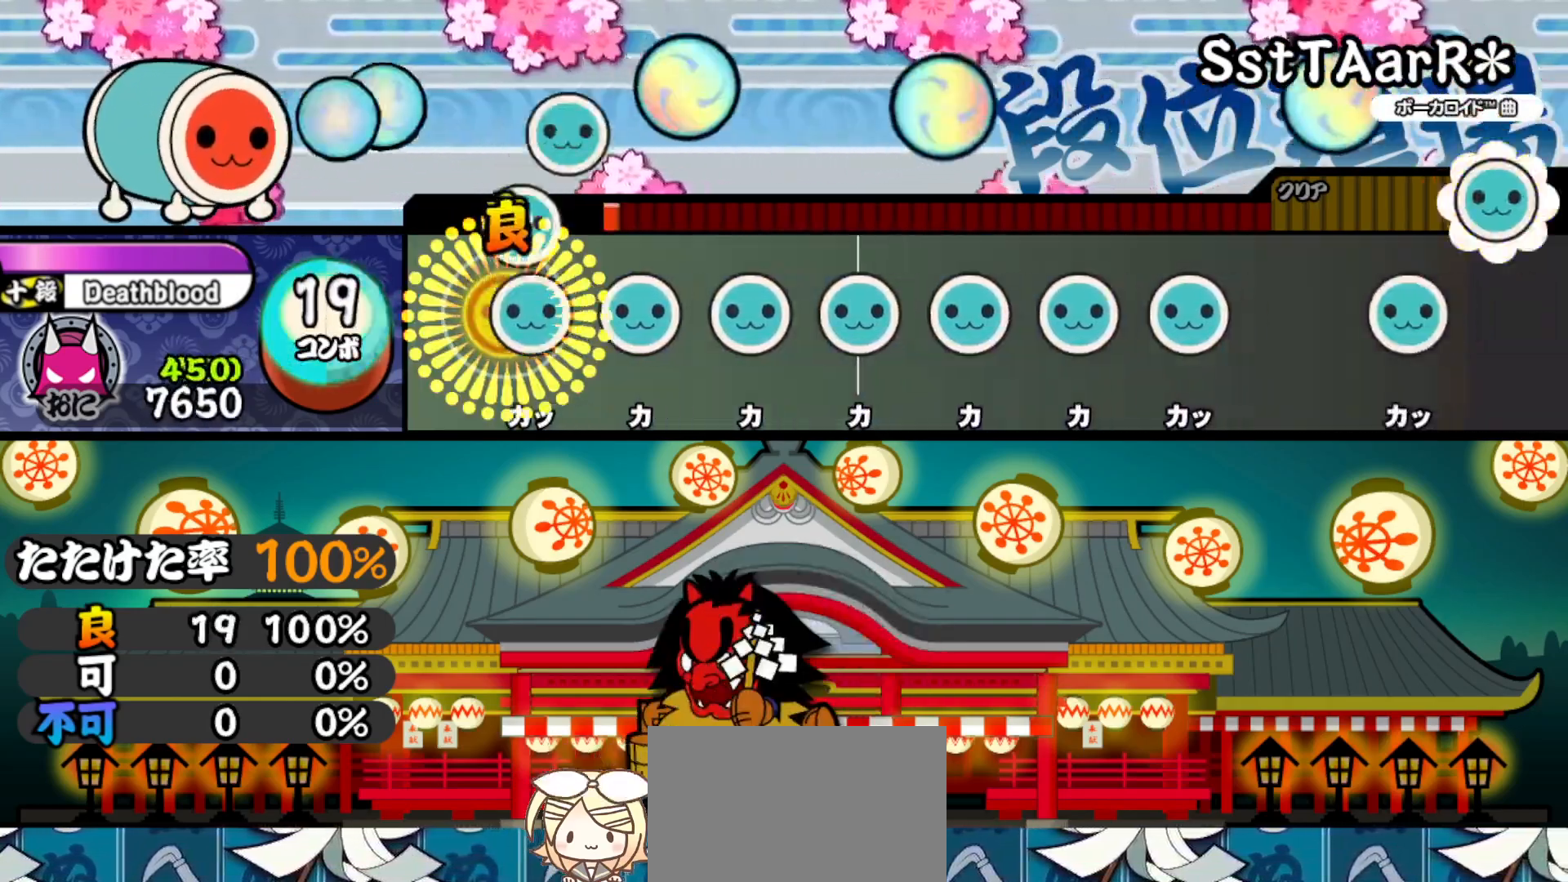
{"buttons": ["DPAD_UP"], "right_stick": "center", "events": [[33, "TRIANGLE", "down"], [67, "DPAD_UP", "up"], [183, "DPAD_UP", "down"], [183, "TRIANGLE", "up"], [333, "DPAD_UP", "up"], [333, "TRIANGLE", "down"], [483, "DPAD_UP", "down"], [483, "TRIANGLE", "up"]]}
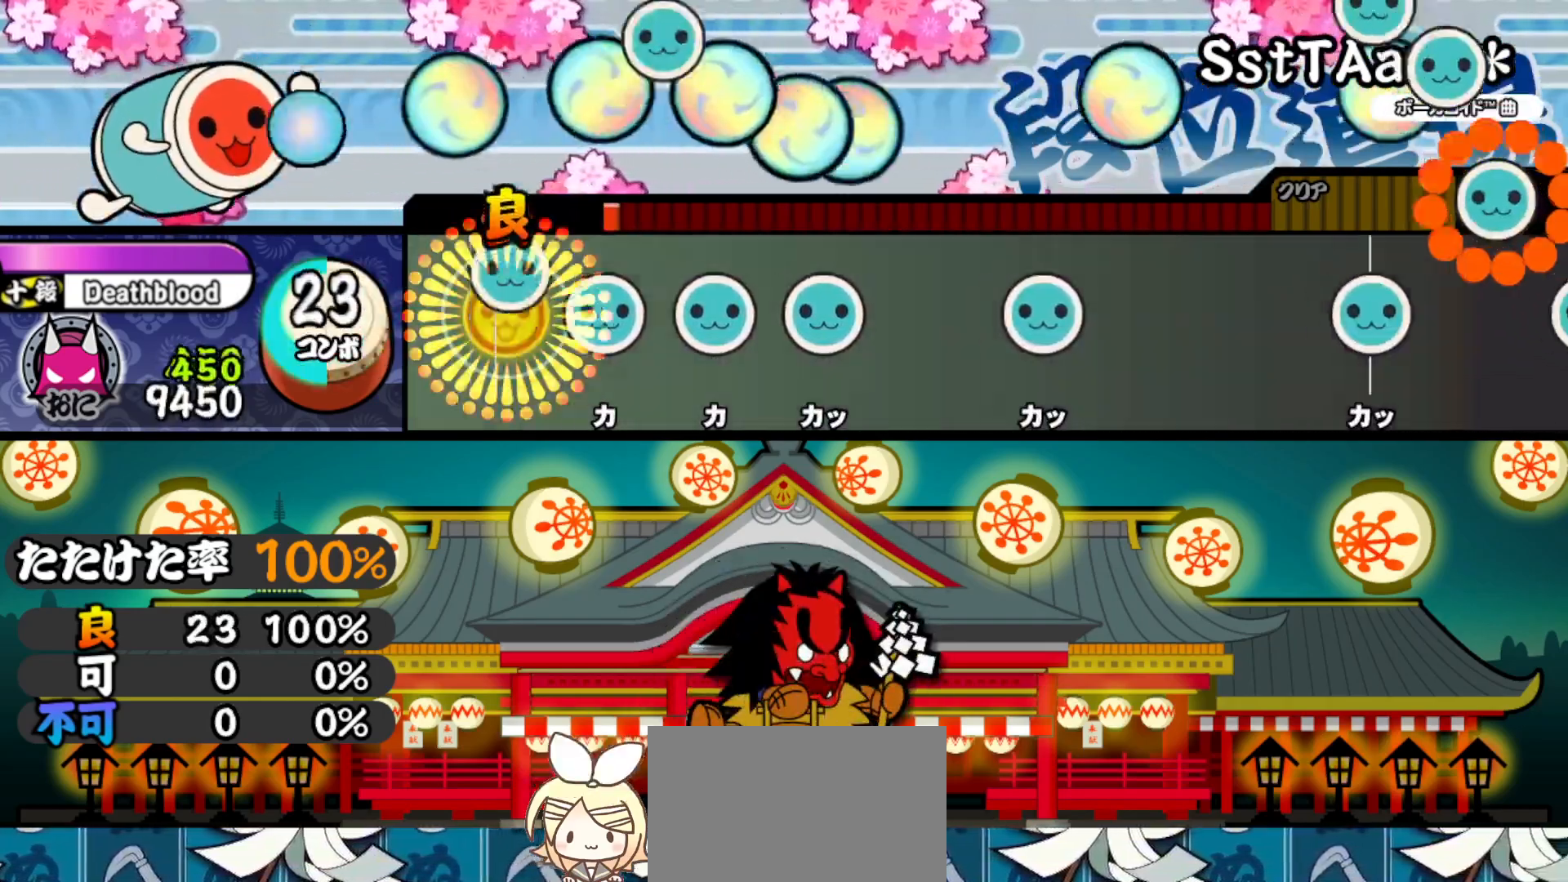
{"buttons": ["TRIANGLE"], "right_stick": "center", "events": [[150, "DPAD_UP", "up"], [150, "TRIANGLE", "down"], [300, "DPAD_UP", "down"], [300, "TRIANGLE", "up"], [433, "DPAD_UP", "up"], [433, "TRIANGLE", "down"]]}
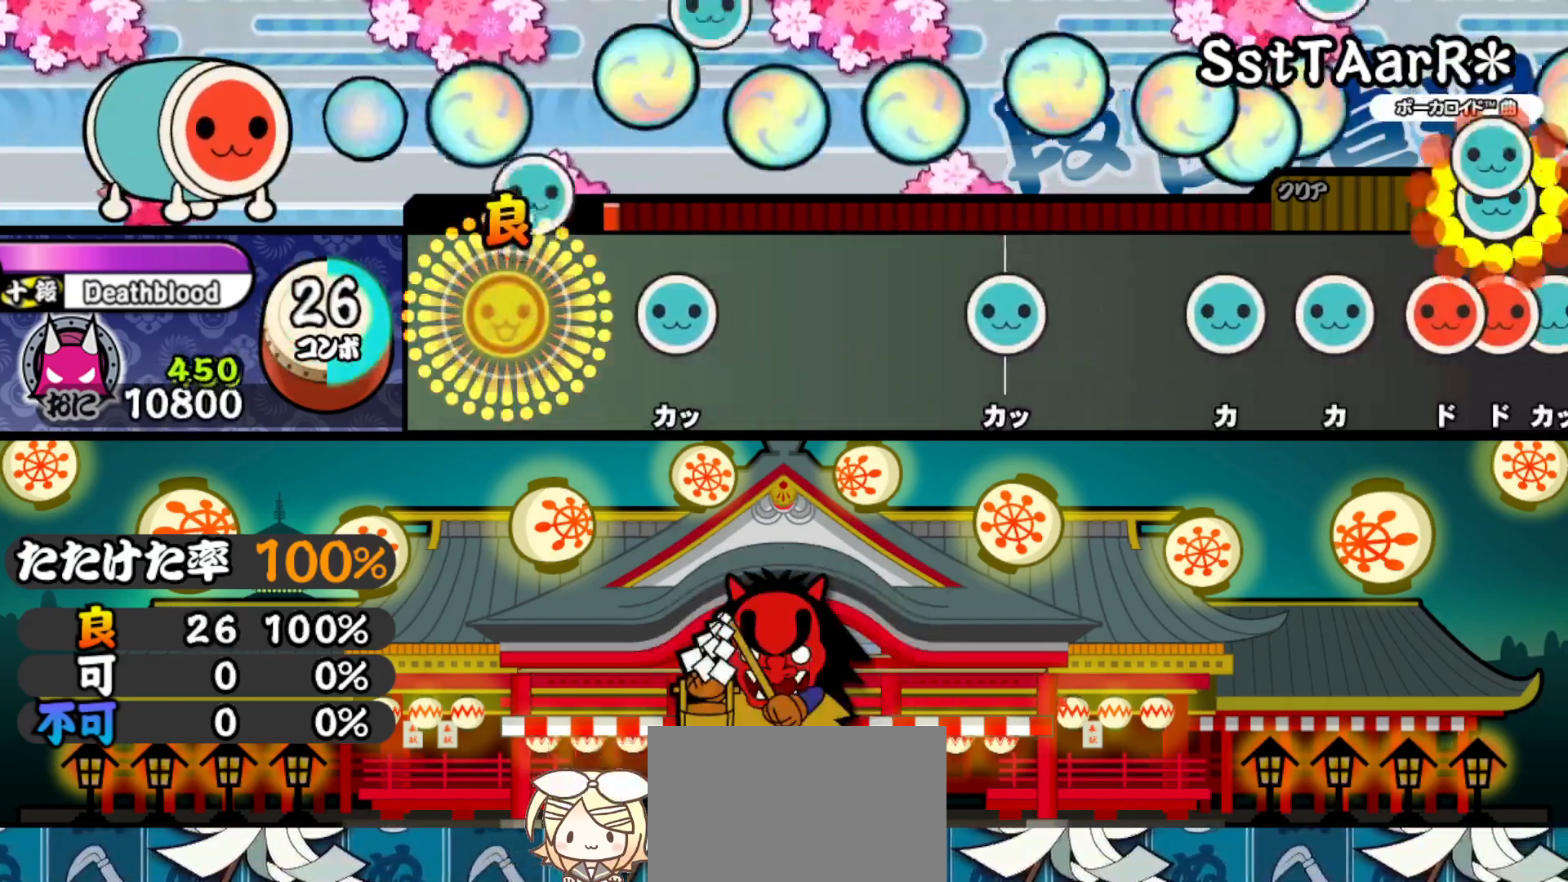
{"buttons": ["DPAD_UP"], "right_stick": "center", "events": [[100, "TRIANGLE", "up"], [117, "DPAD_UP", "down"], [250, "DPAD_UP", "up"], [267, "TRIANGLE", "down"], [400, "DPAD_UP", "down"], [400, "TRIANGLE", "up"]]}
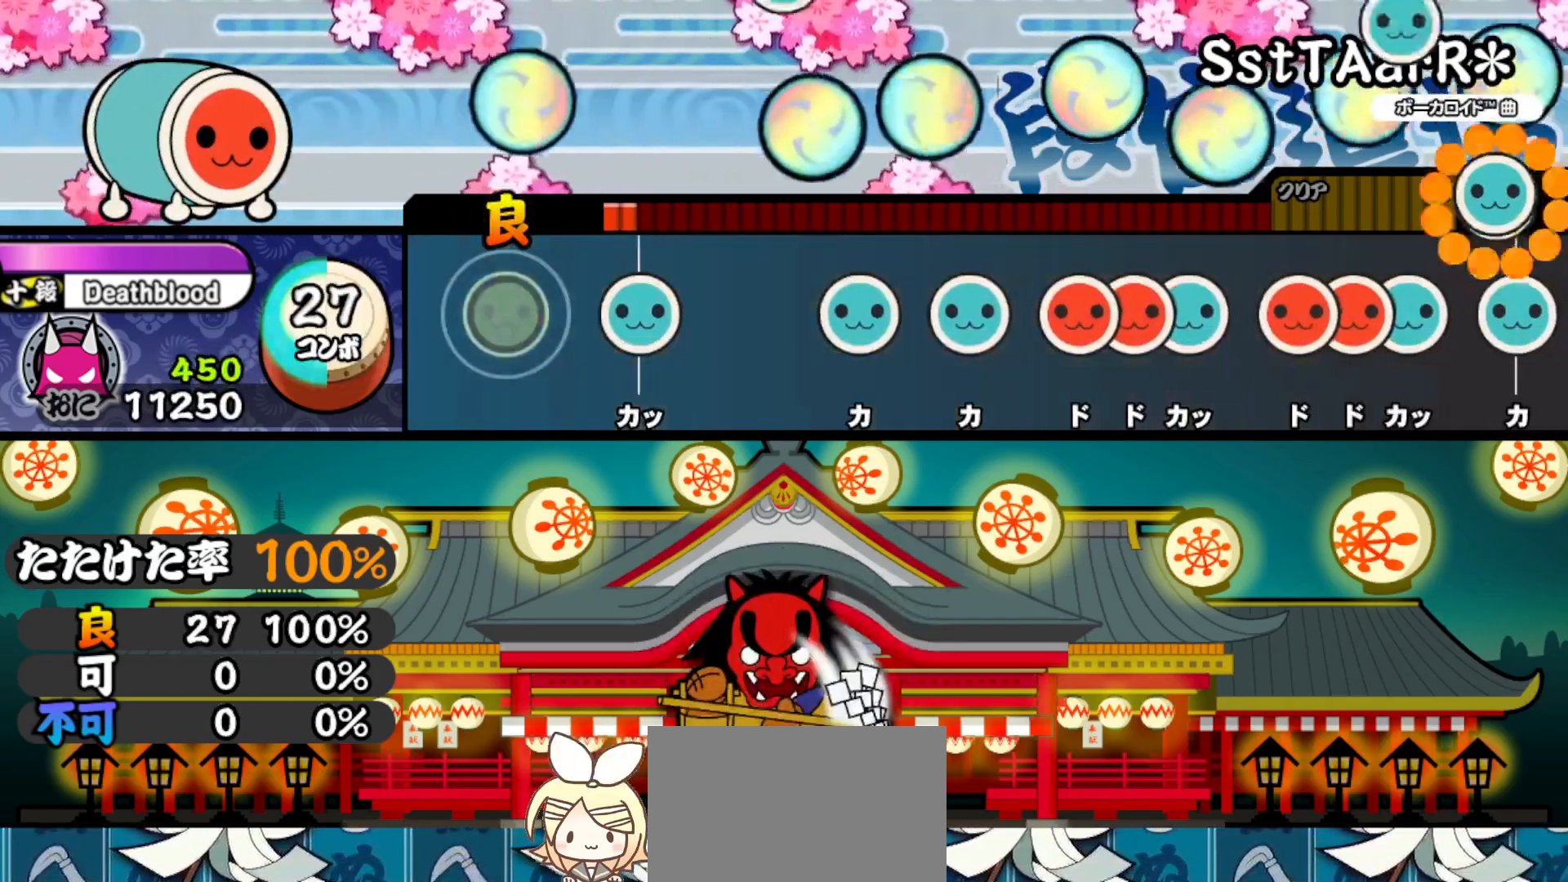
{"buttons": ["TRIANGLE", "DPAD_UP"], "right_stick": "center", "events": [[33, "DPAD_UP", "up"], [67, "TRIANGLE", "down"], [200, "DPAD_UP", "down"], [217, "TRIANGLE", "up"], [333, "TRIANGLE", "down"], [350, "DPAD_UP", "up"], [500, "DPAD_UP", "down"]]}
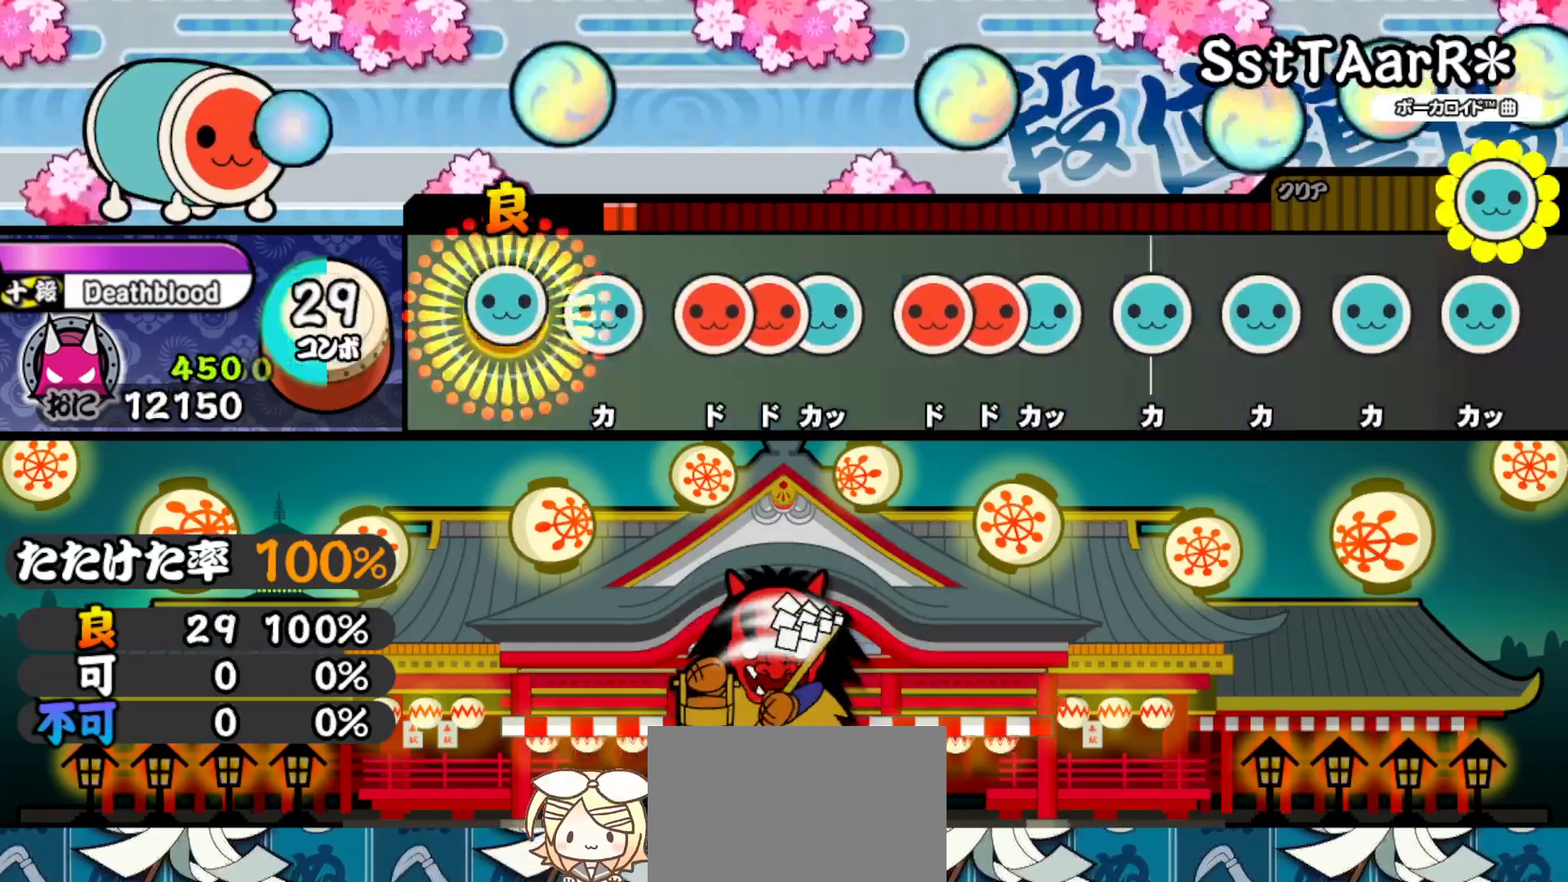
{"buttons": ["DPAD_UP"], "right_stick": "center", "events": [[17, "TRIANGLE", "up"], [133, "DPAD_UP", "up"], [150, "TRIANGLE", "down"], [283, "DPAD_RIGHT", "down"], [283, "TRIANGLE", "up"], [367, "DPAD_RIGHT", "up"], [367, "SQUARE", "down"], [433, "DPAD_UP", "down"], [450, "SQUARE", "up"]]}
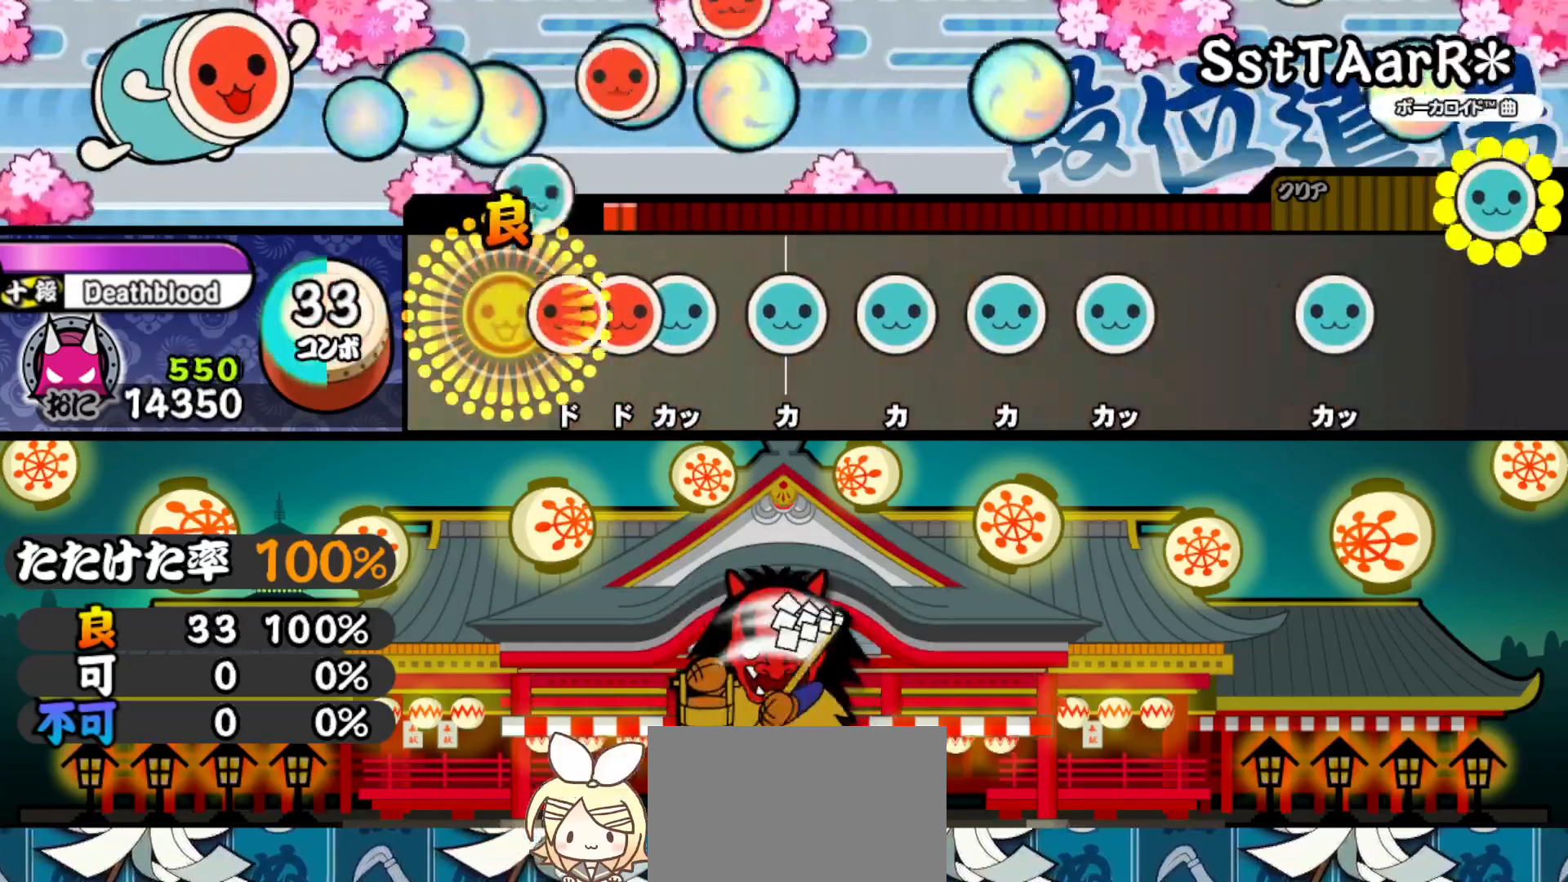
{"buttons": ["DPAD_UP"], "right_stick": "center", "events": [[67, "DPAD_UP", "up"], [83, "SQUARE", "down"], [167, "SQUARE", "up"], [183, "DPAD_RIGHT", "down"], [267, "TRIANGLE", "down"], [283, "DPAD_RIGHT", "up"], [383, "DPAD_UP", "down"], [400, "TRIANGLE", "up"]]}
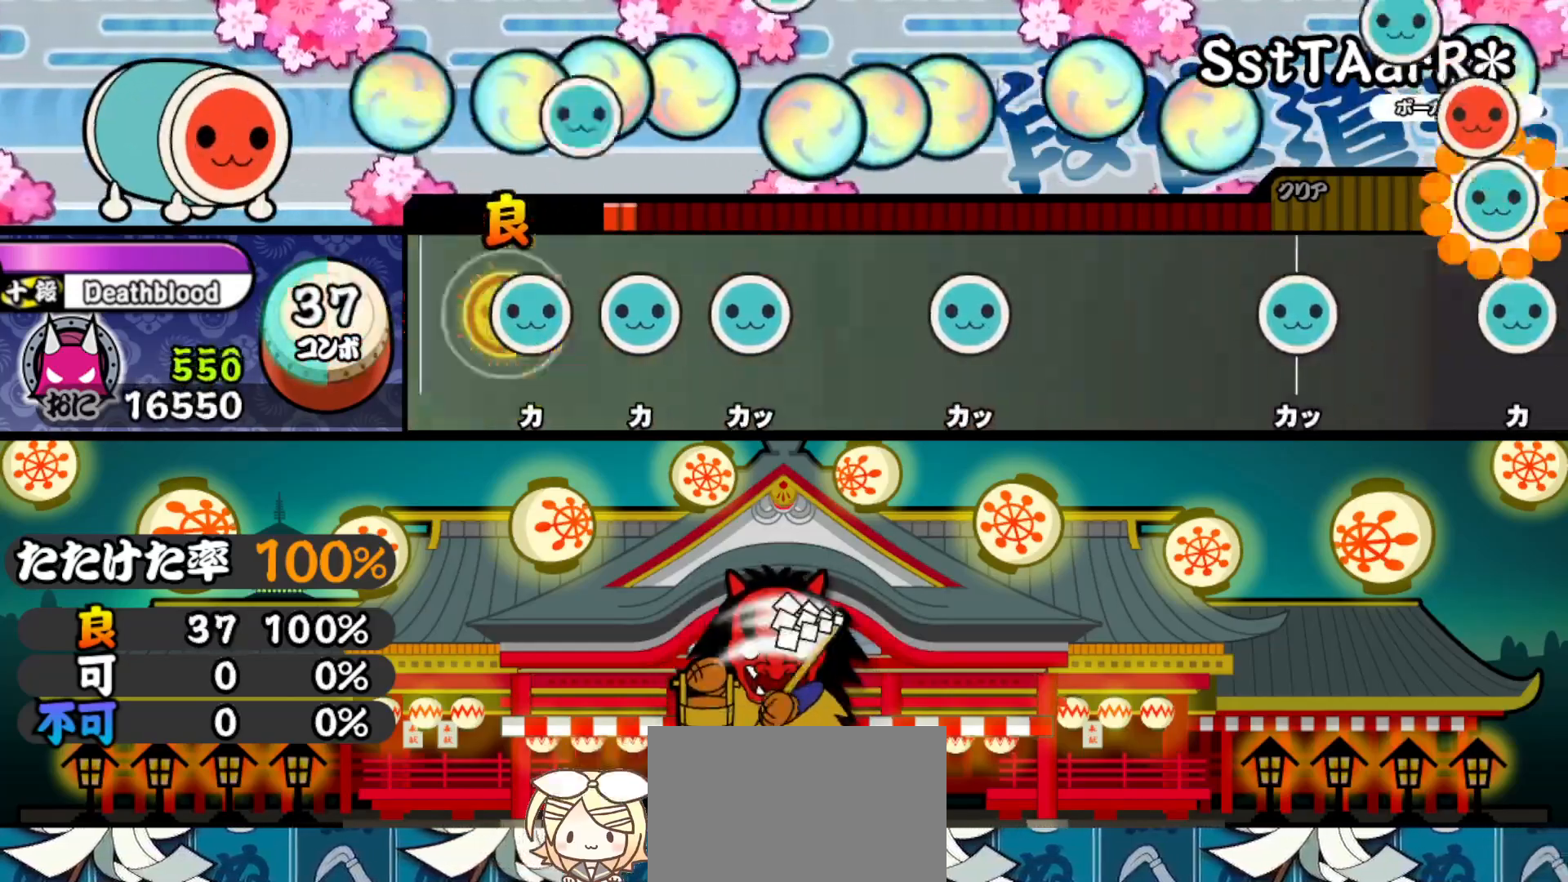
{"buttons": ["DPAD_UP"], "right_stick": "center", "events": [[50, "DPAD_UP", "up"], [50, "TRIANGLE", "down"], [200, "DPAD_UP", "down"], [217, "TRIANGLE", "up"], [350, "TRIANGLE", "down"], [367, "DPAD_UP", "up"], [500, "DPAD_UP", "down"], [500, "TRIANGLE", "up"]]}
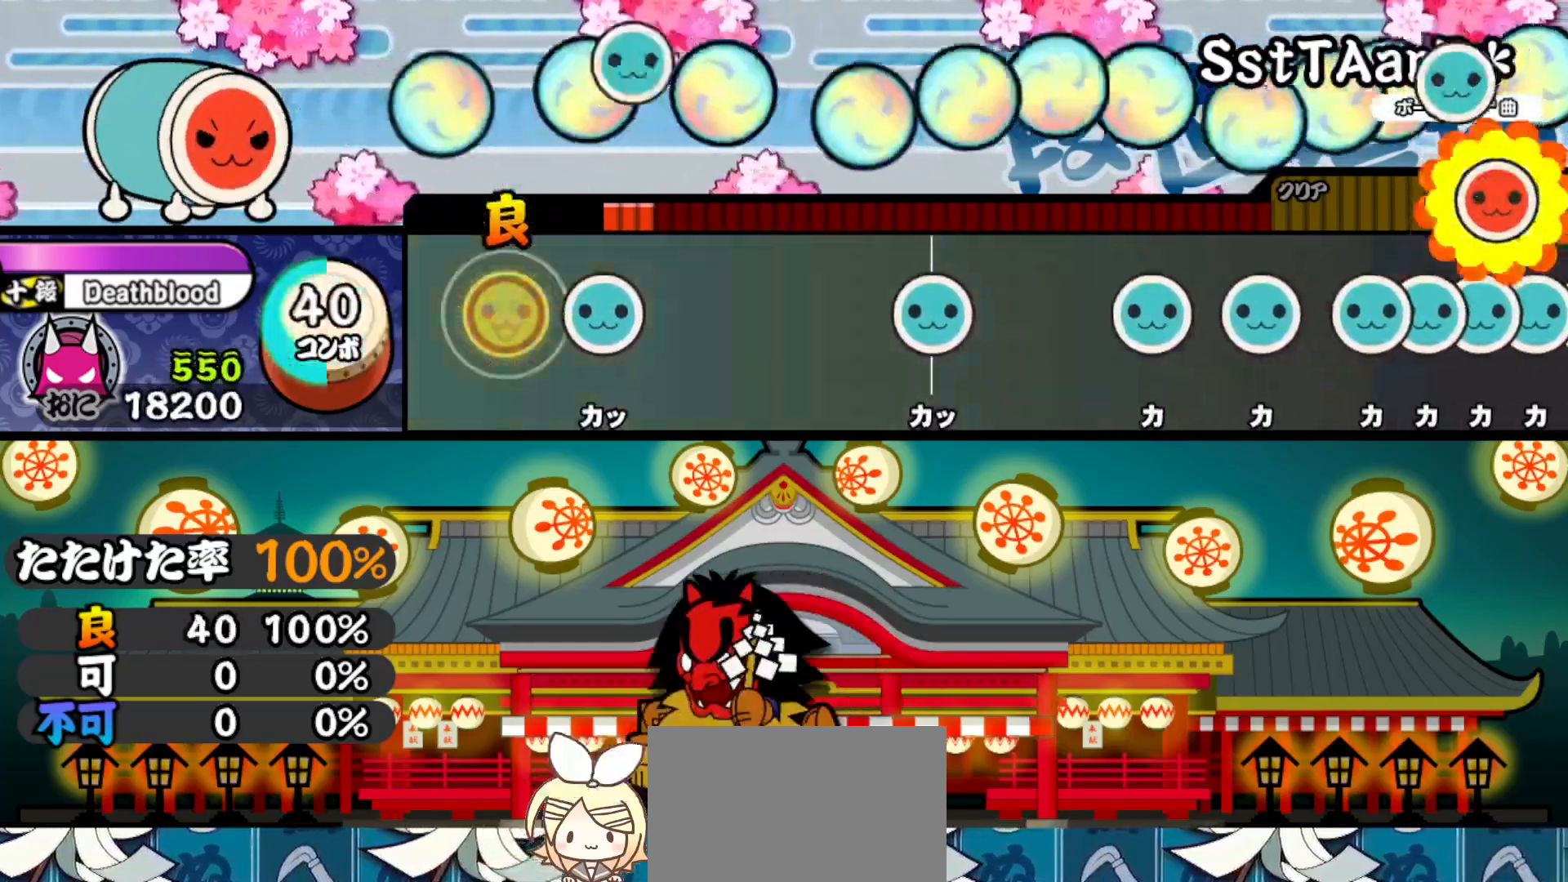
{"buttons": ["TRIANGLE"], "right_stick": "center", "events": [[167, "DPAD_UP", "up"], [167, "TRIANGLE", "down"], [317, "DPAD_UP", "down"], [350, "TRIANGLE", "up"], [467, "DPAD_UP", "up"], [467, "TRIANGLE", "down"]]}
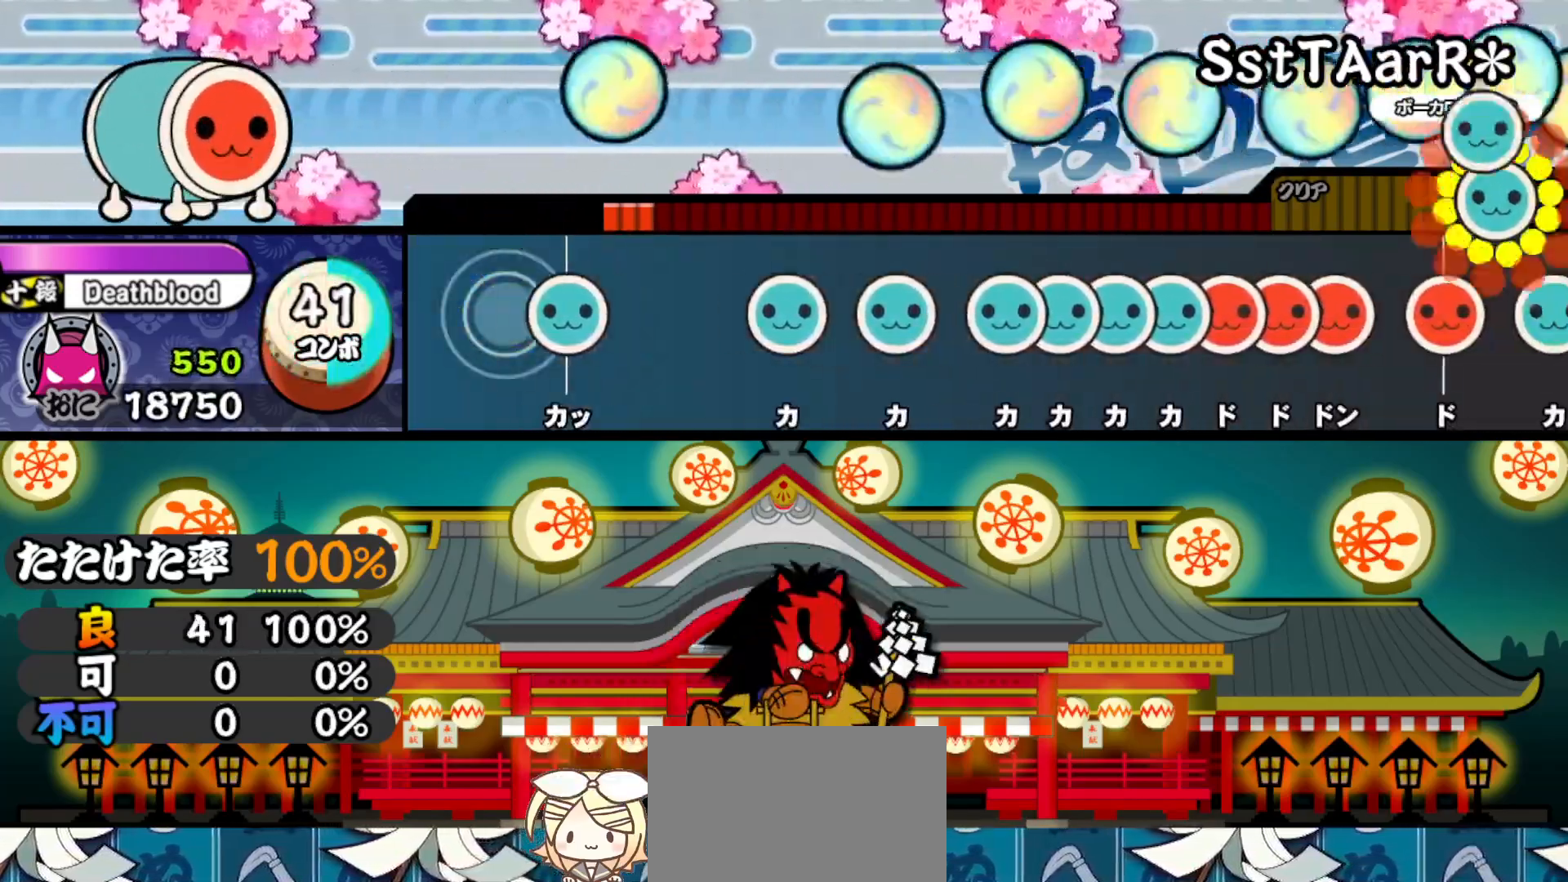
{"buttons": ["DPAD_UP"], "right_stick": "center", "events": [[117, "DPAD_UP", "down"], [133, "TRIANGLE", "up"], [267, "DPAD_UP", "up"], [267, "TRIANGLE", "down"], [417, "DPAD_UP", "down"], [417, "TRIANGLE", "up"]]}
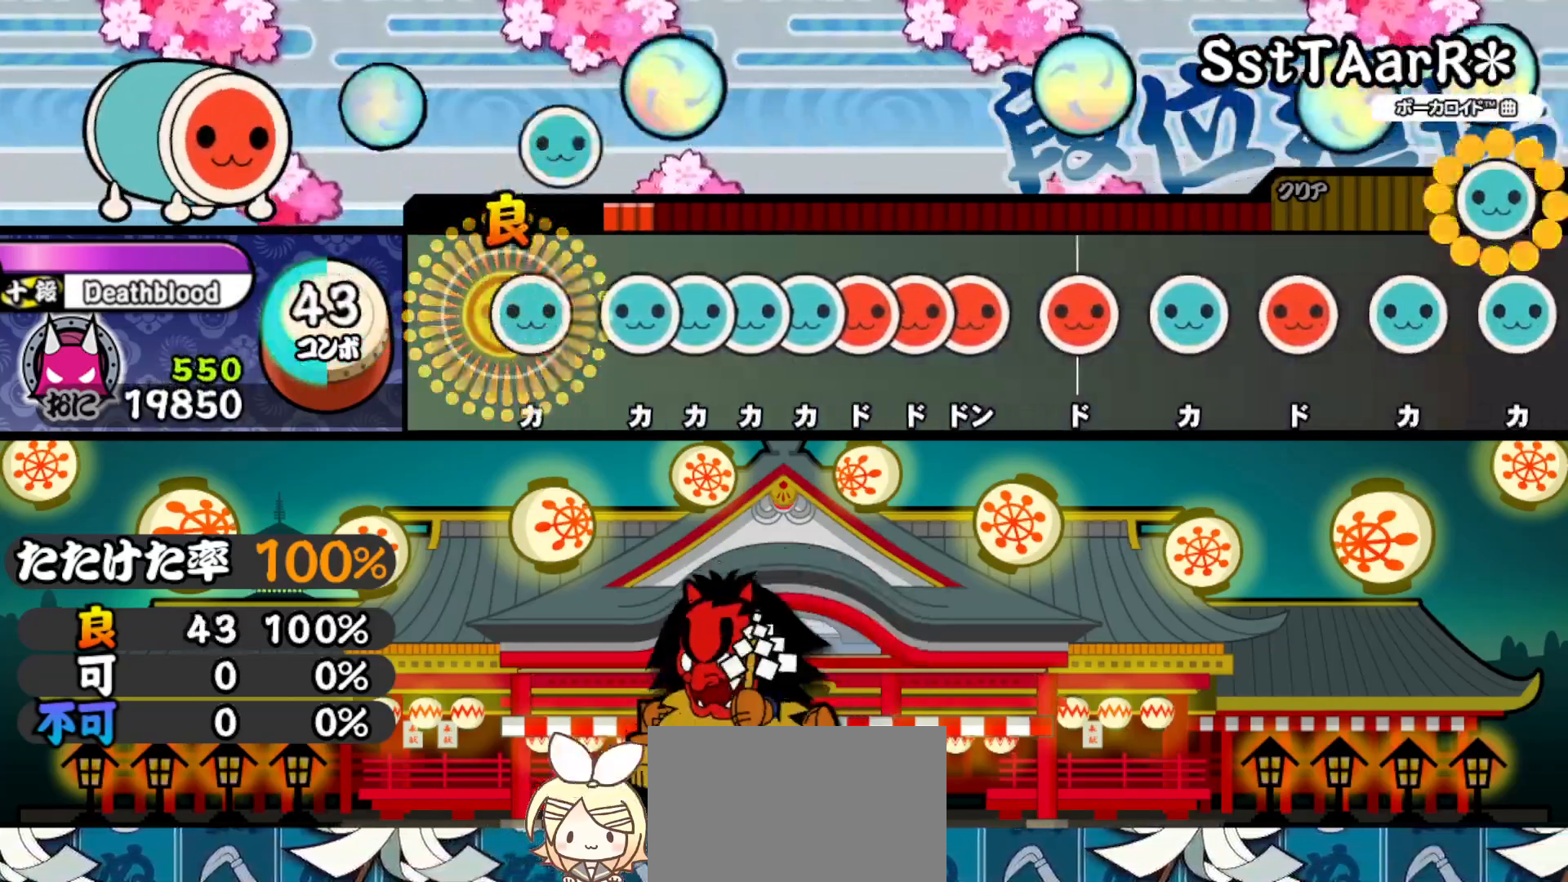
{"buttons": ["DPAD_RIGHT"], "right_stick": "center", "events": [[50, "DPAD_UP", "up"], [50, "TRIANGLE", "down"], [167, "DPAD_UP", "down"], [167, "TRIANGLE", "up"], [250, "DPAD_UP", "up"], [267, "TRIANGLE", "down"], [317, "DPAD_UP", "down"], [333, "TRIANGLE", "up"], [383, "TRIANGLE", "down"], [400, "DPAD_UP", "up"], [483, "DPAD_RIGHT", "down"], [483, "TRIANGLE", "up"]]}
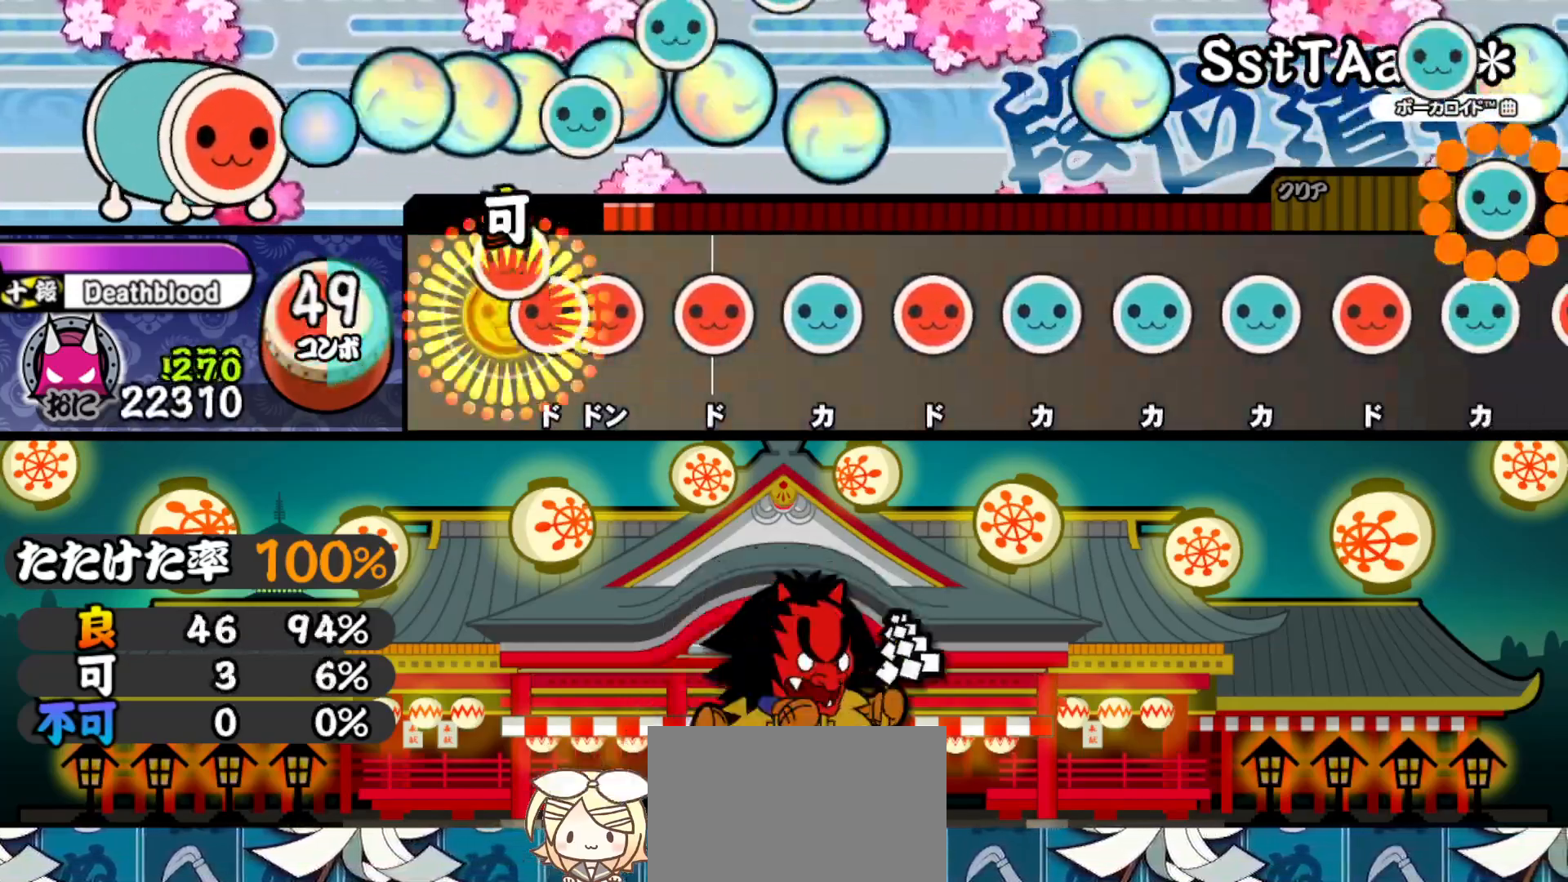
{"buttons": [], "right_stick": "center", "events": [[50, "SQUARE", "down"], [67, "DPAD_RIGHT", "up"], [150, "DPAD_RIGHT", "down"], [150, "SQUARE", "up"], [233, "DPAD_RIGHT", "up"], [233, "SQUARE", "down"], [333, "SQUARE", "up"], [367, "DPAD_RIGHT", "down"], [483, "DPAD_RIGHT", "up"]]}
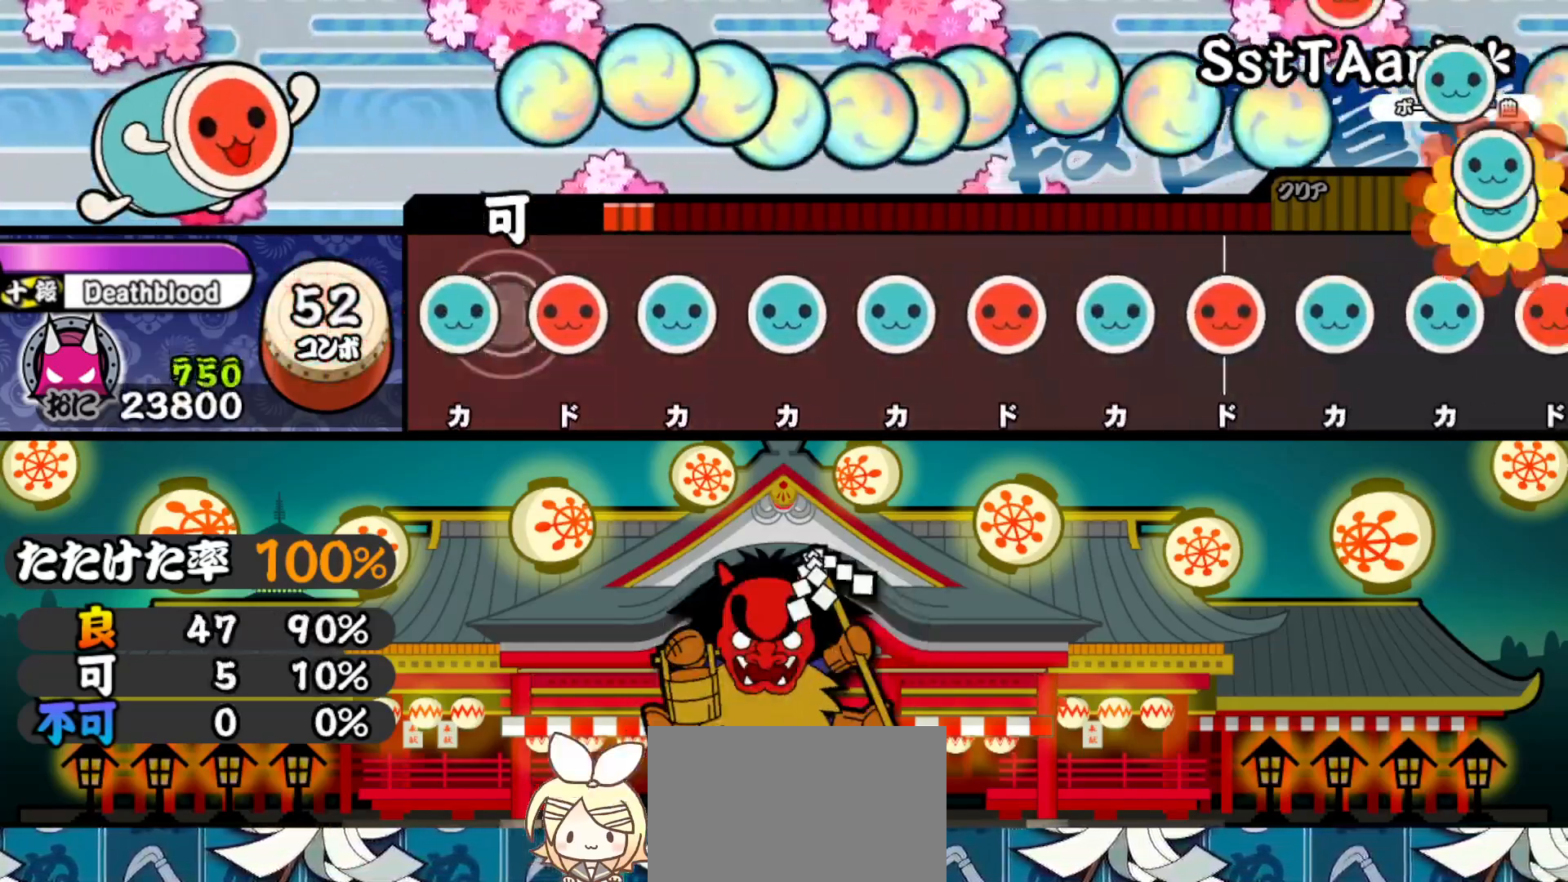
{"buttons": ["DPAD_UP"], "right_stick": "center", "events": [[17, "TRIANGLE", "down"], [133, "DPAD_RIGHT", "down"], [150, "TRIANGLE", "up"], [250, "TRIANGLE", "down"], [267, "DPAD_RIGHT", "up"], [383, "DPAD_UP", "down"], [383, "TRIANGLE", "up"]]}
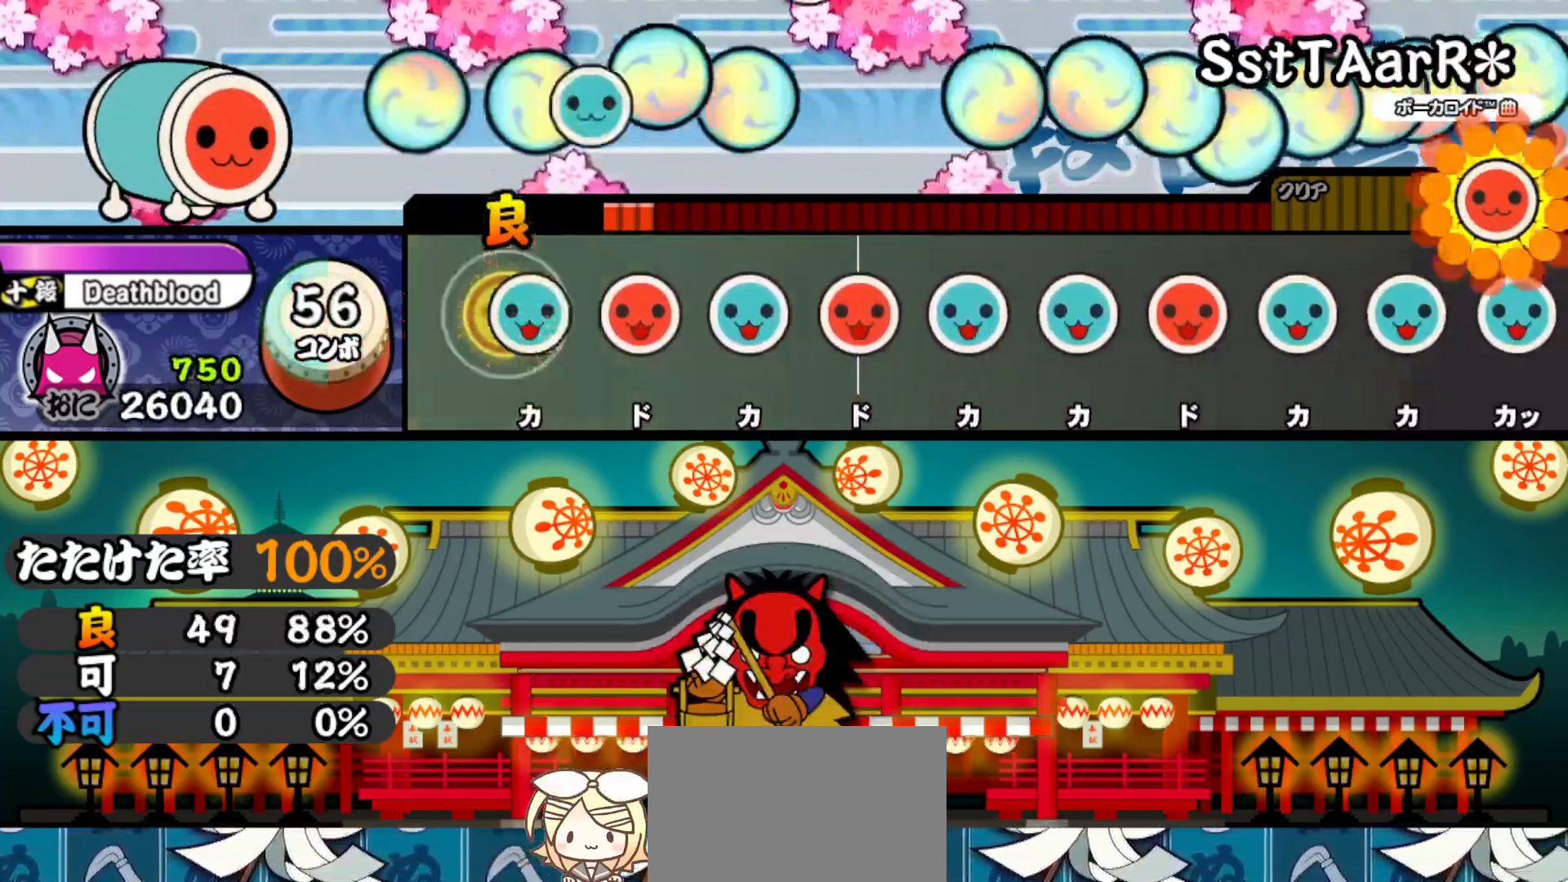
{"buttons": ["DPAD_RIGHT"], "right_stick": "center", "events": [[17, "DPAD_UP", "up"], [33, "TRIANGLE", "down"], [183, "DPAD_RIGHT", "down"], [183, "TRIANGLE", "up"], [333, "DPAD_RIGHT", "up"], [333, "TRIANGLE", "down"], [483, "DPAD_RIGHT", "down"], [500, "TRIANGLE", "up"]]}